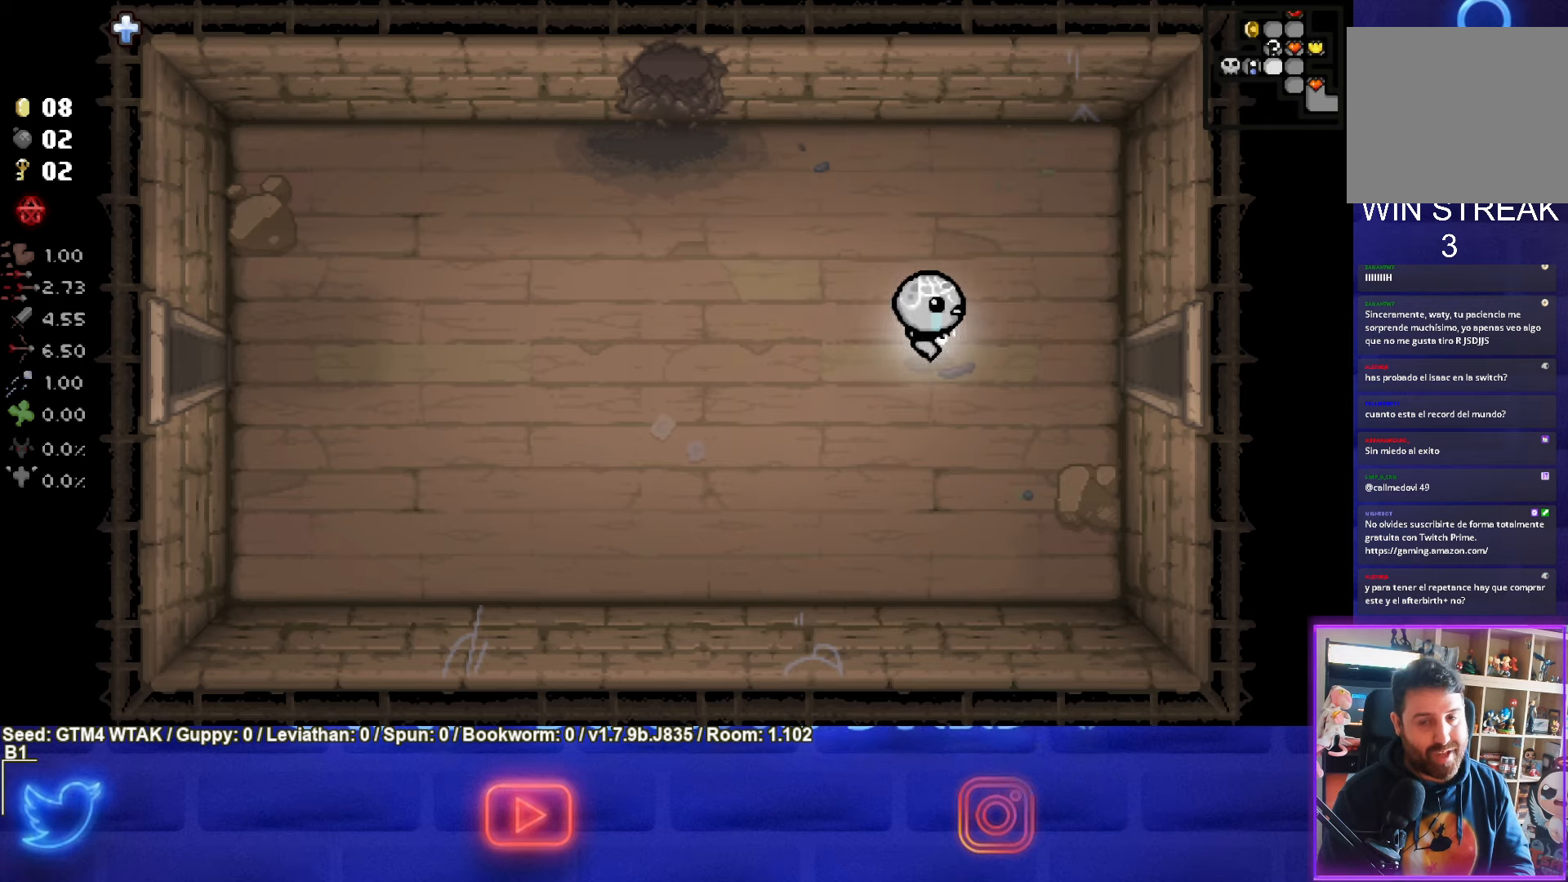
Gameplay with a controller (PlayStation layout); each line is a JSON object with the inputs held at the frame after it. "events" lists button and stick changes between this image and that frame as [ms after this image, input, new state], when the widget could be followed in between. Not read: right_stick.
{"buttons": [], "left_stick": "right", "events": []}
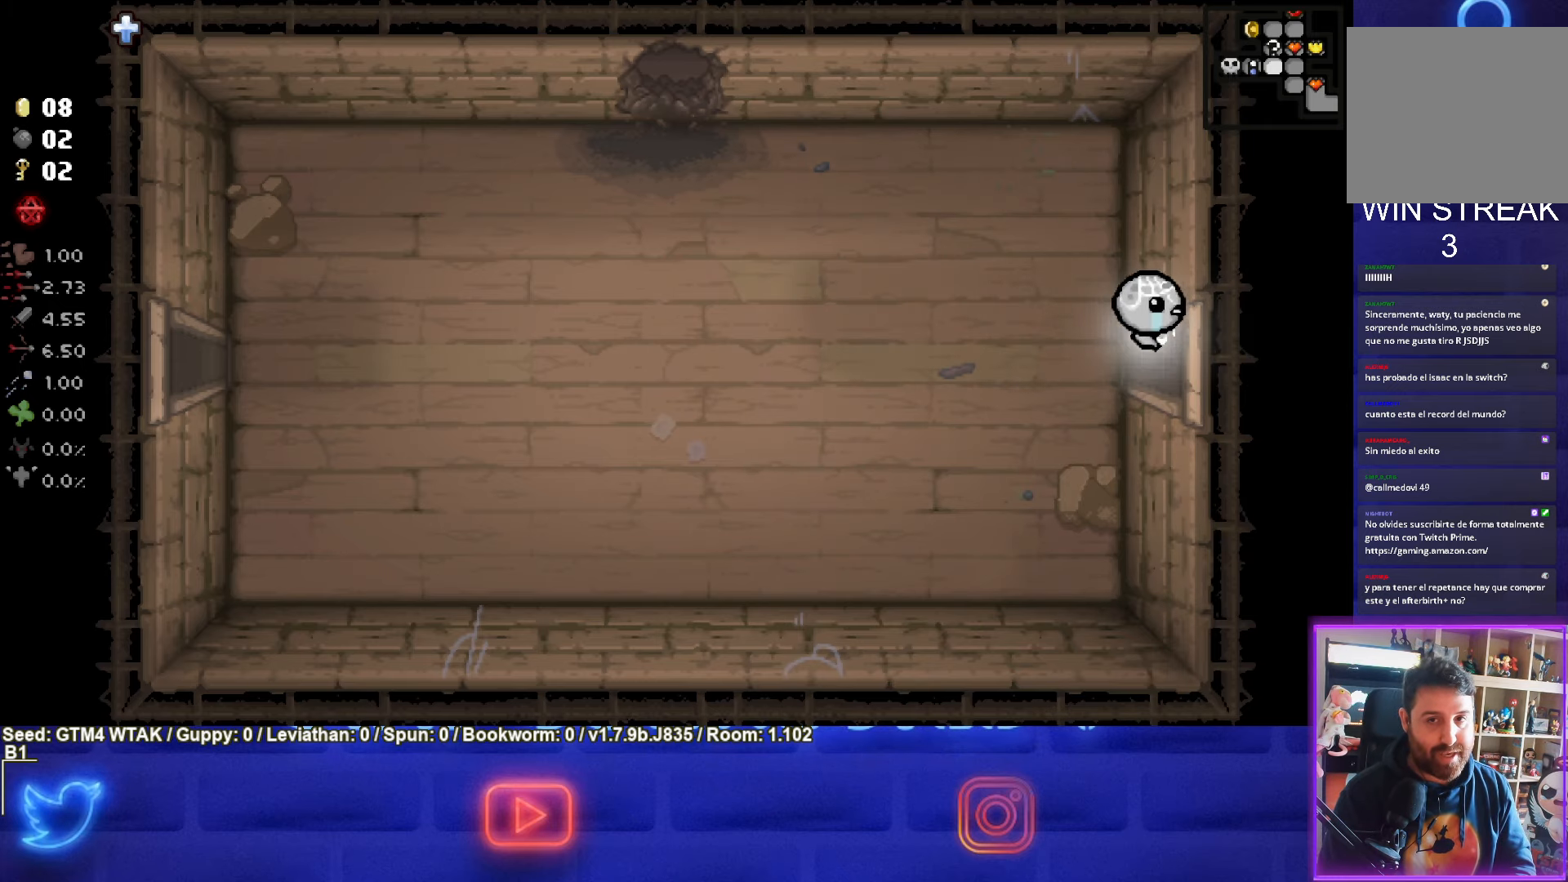
{"buttons": [], "left_stick": "right", "events": [[66, "left_stick", "center"], [416, "left_stick", "right"]]}
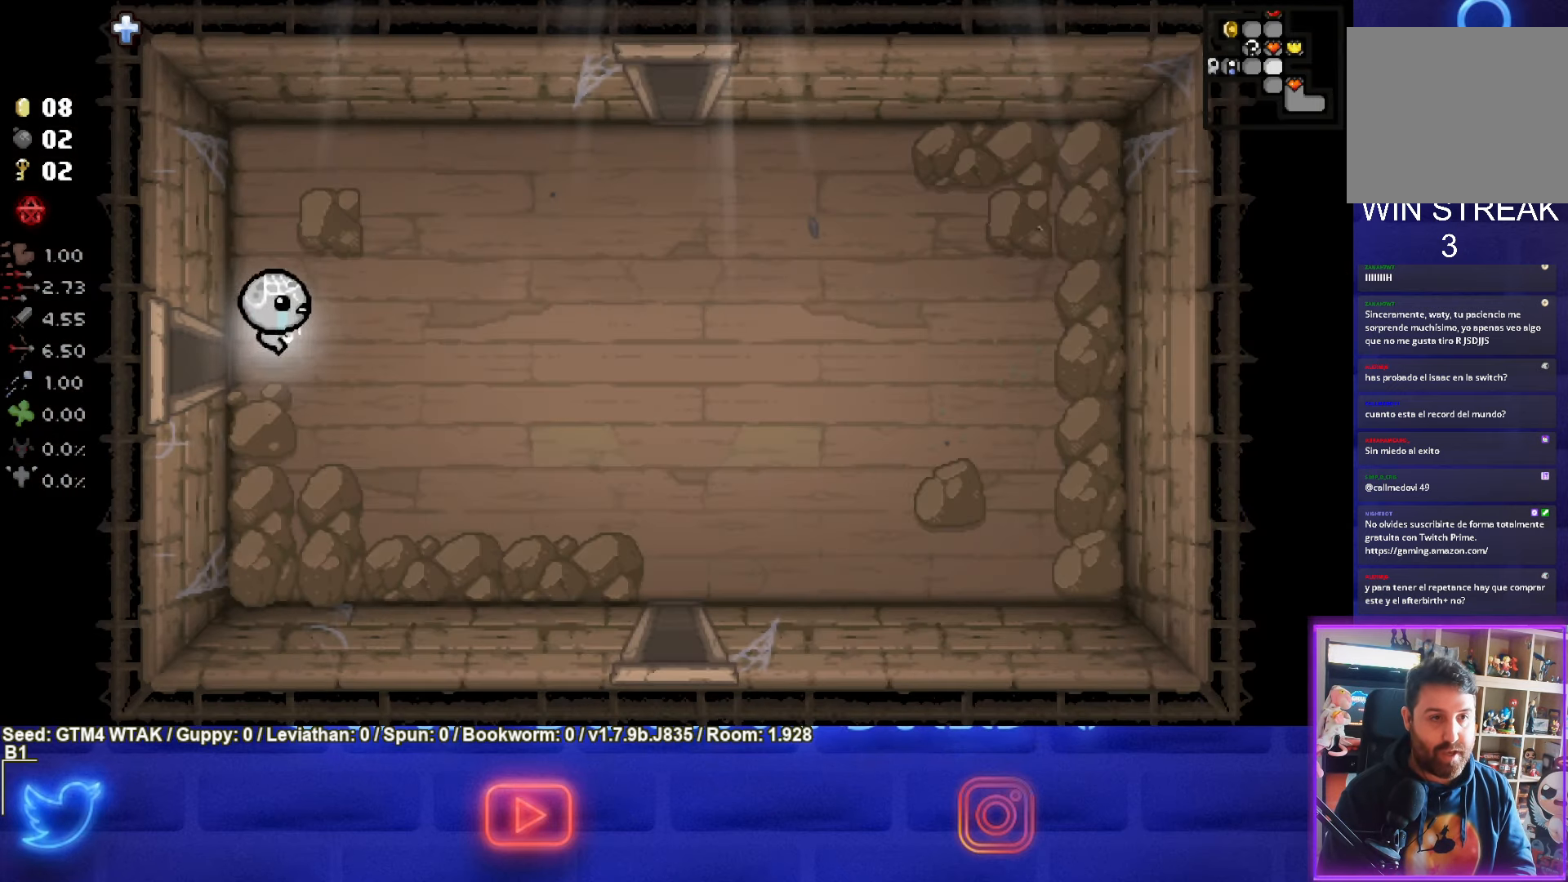
{"buttons": [], "left_stick": "right", "events": []}
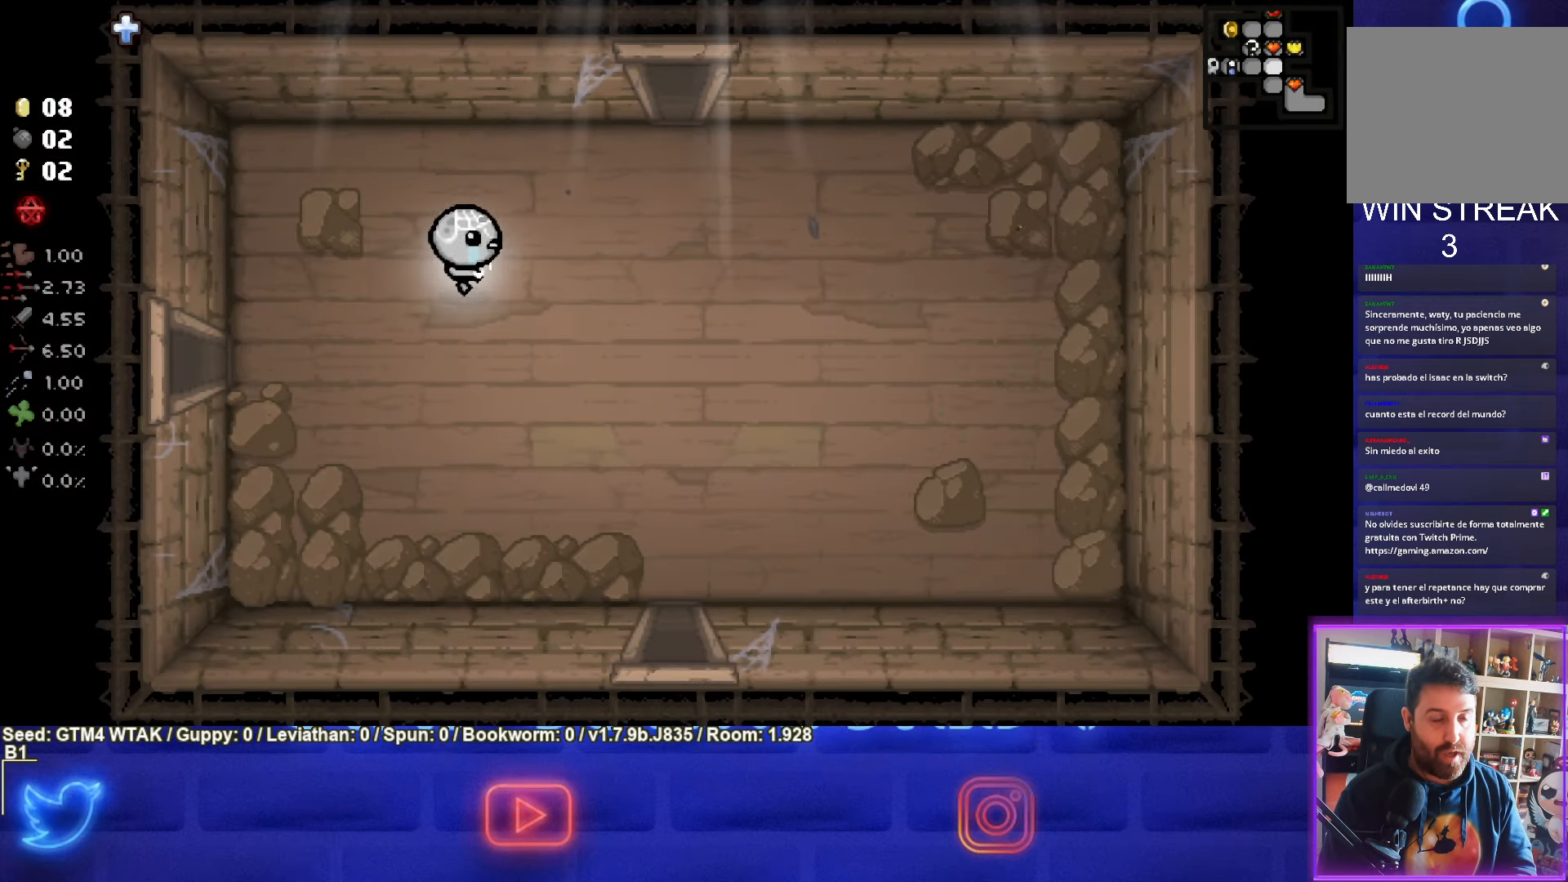
{"buttons": [], "left_stick": "up-right", "events": [[383, "left_stick", "up-right"]]}
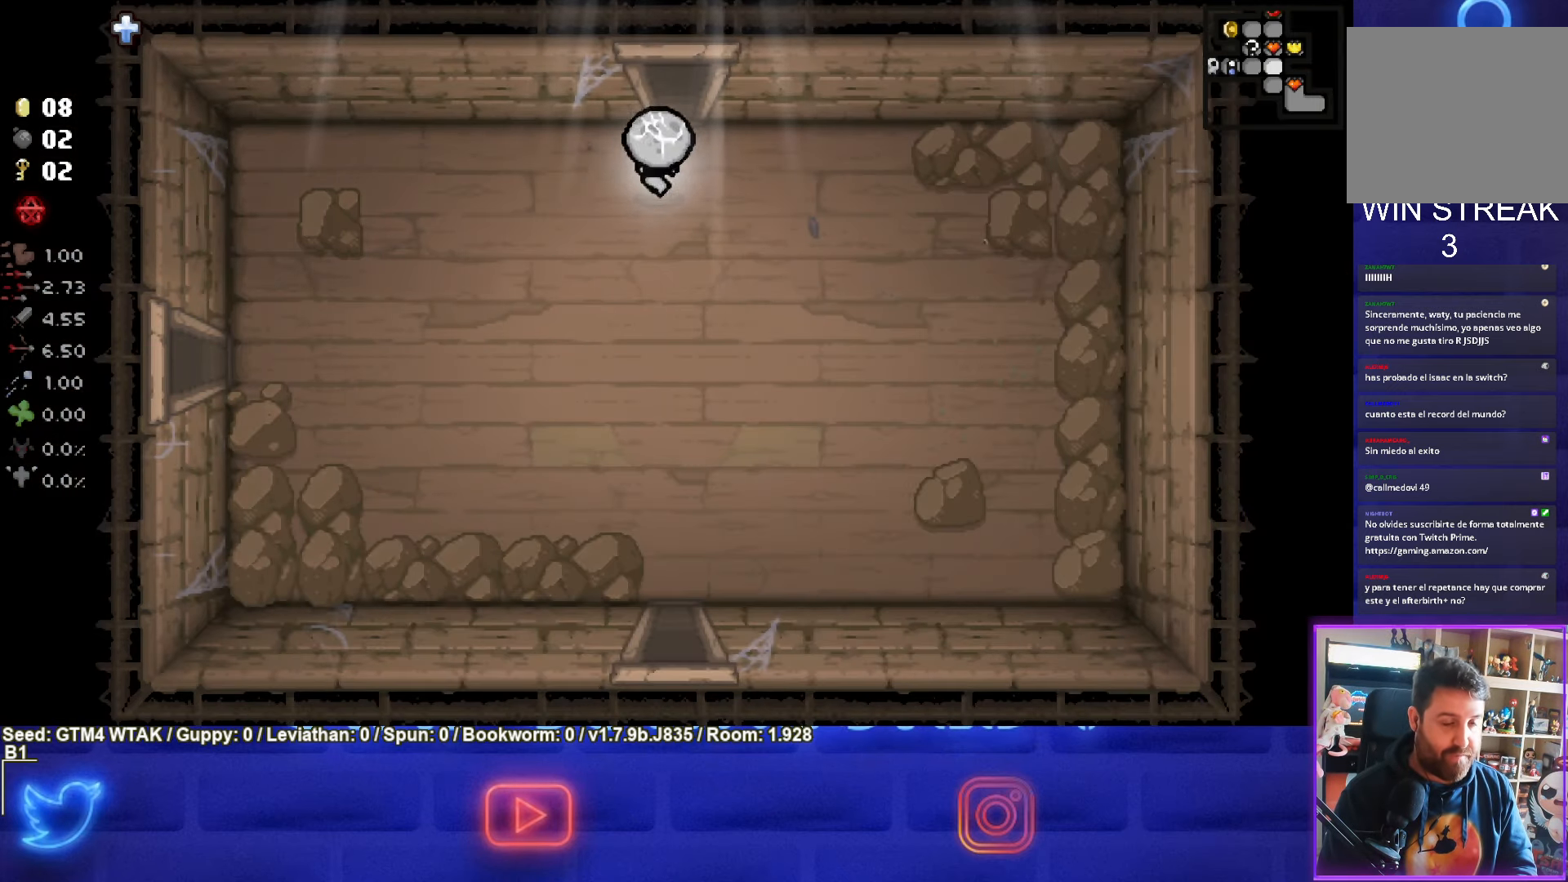
{"buttons": [], "left_stick": "center", "events": [[33, "left_stick", "up"], [350, "left_stick", "center"]]}
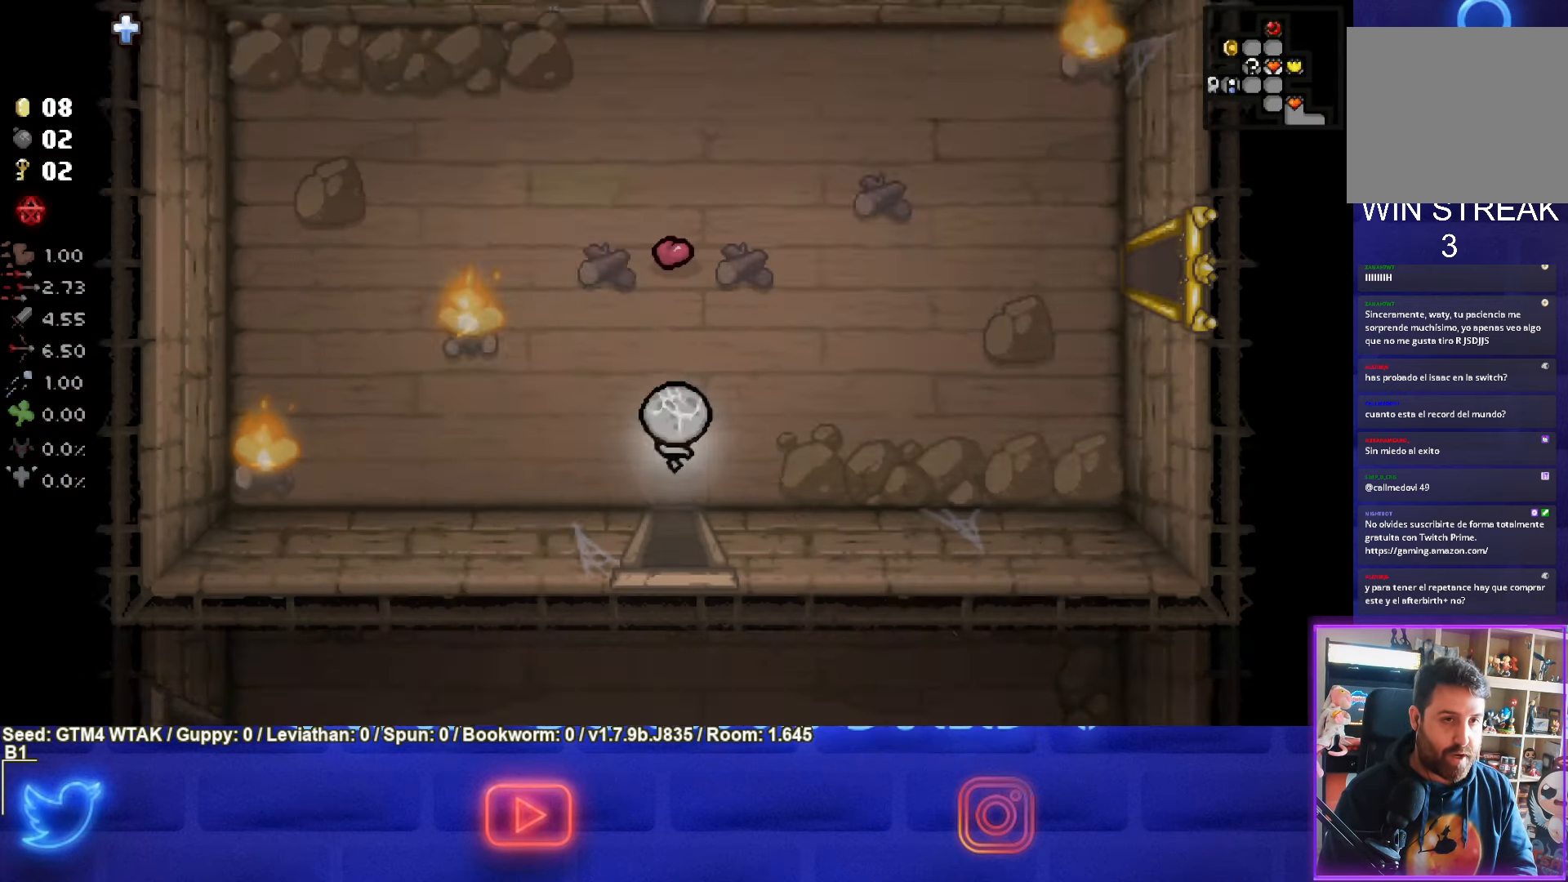
{"buttons": [], "left_stick": "up-right", "events": [[150, "left_stick", "up-left"], [166, "SQUARE", "down"], [283, "SQUARE", "up"], [466, "left_stick", "up-right"]]}
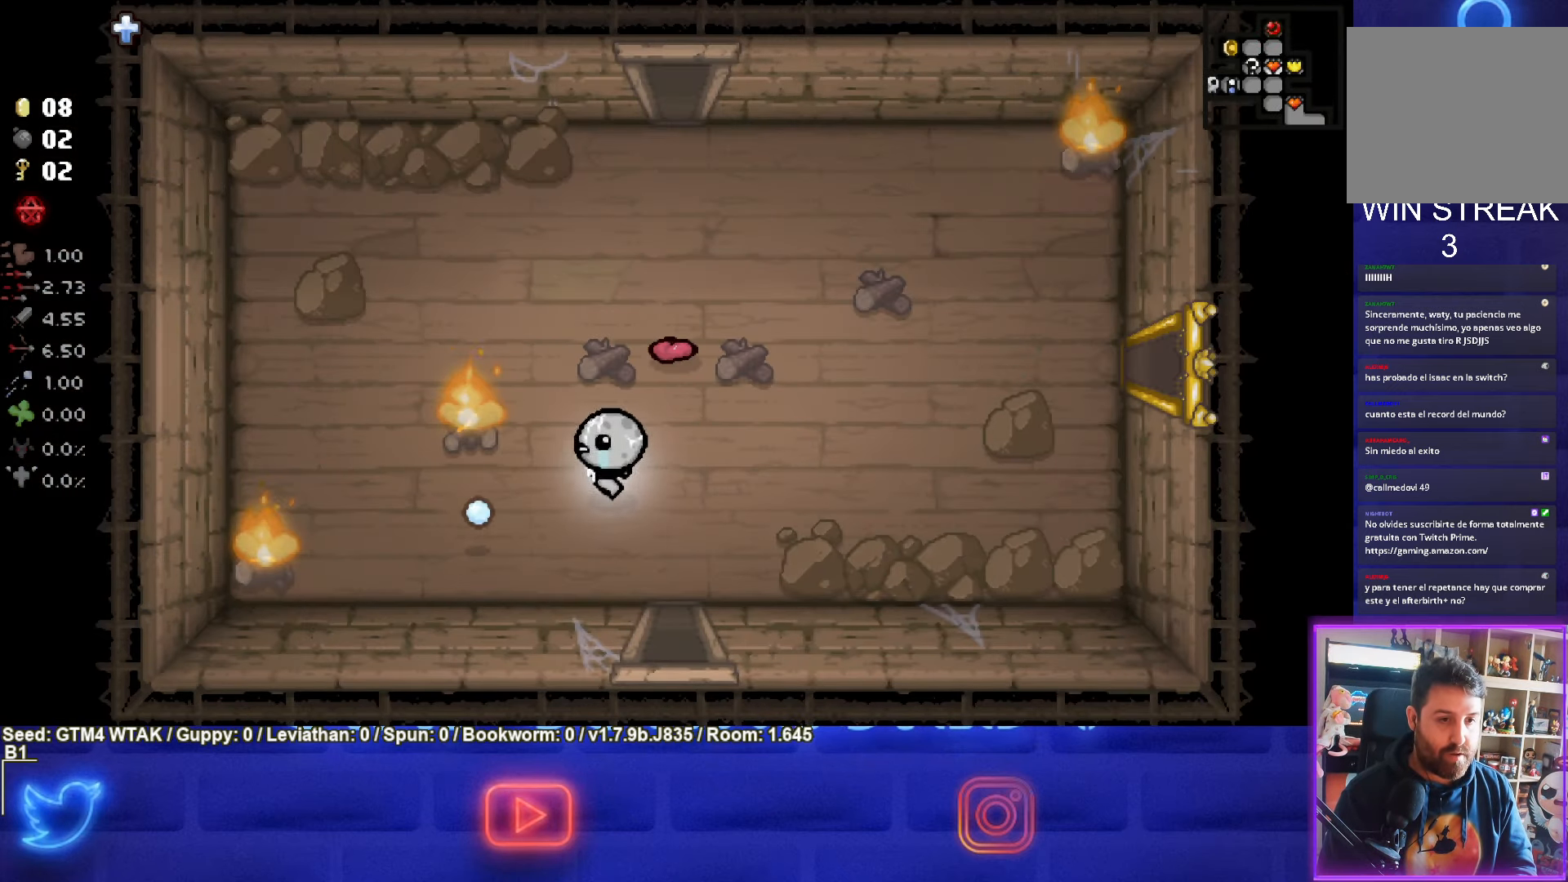
{"buttons": ["SQUARE"], "left_stick": "center", "events": [[166, "SQUARE", "down"], [166, "left_stick", "center"]]}
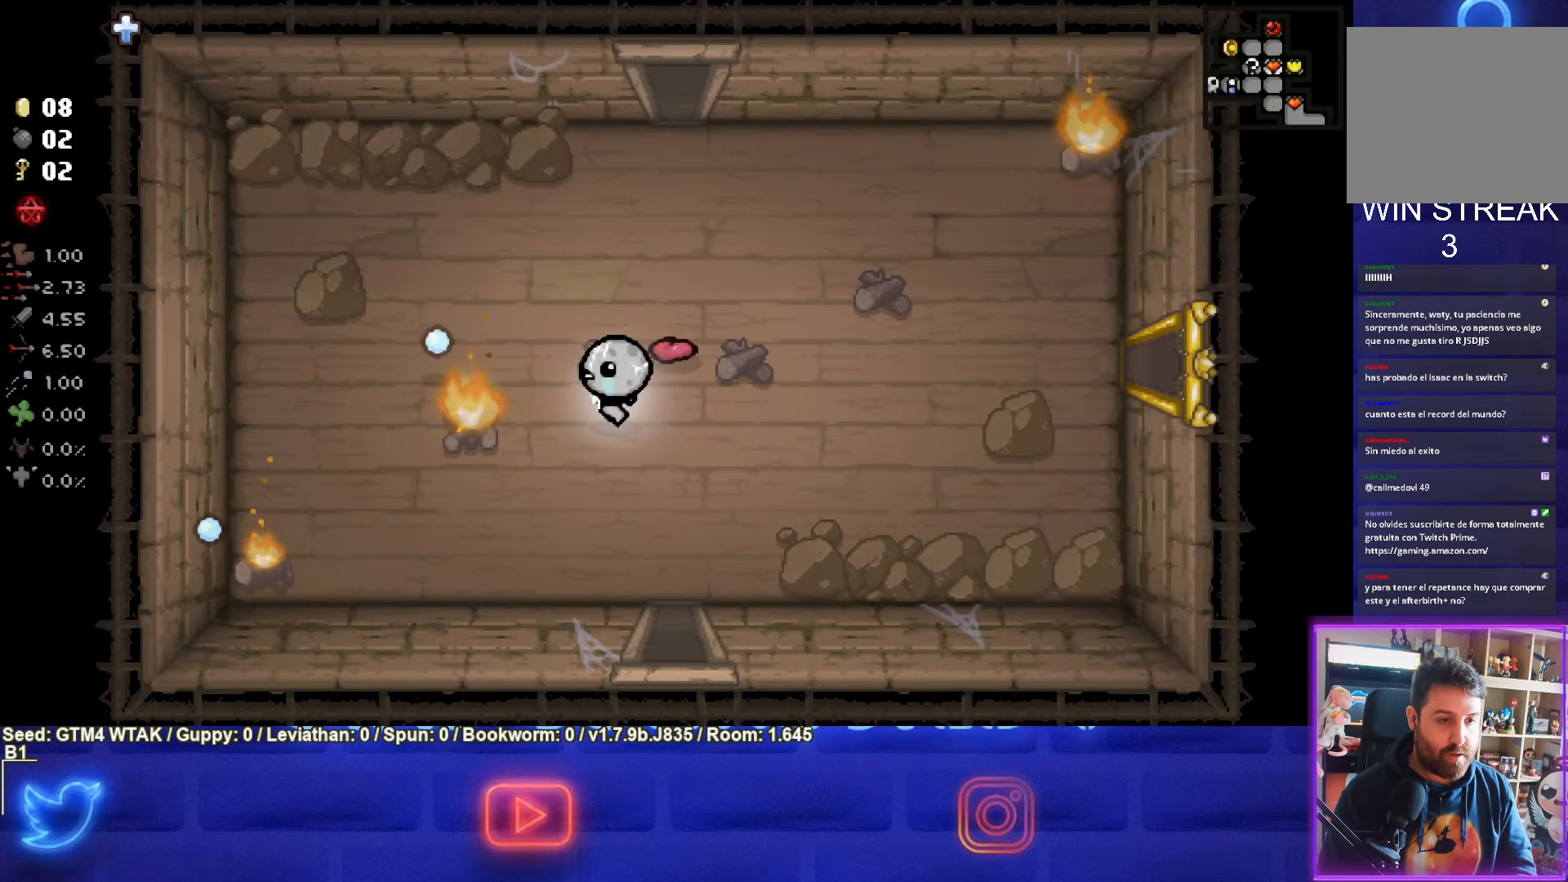
{"buttons": ["SQUARE"], "left_stick": "center", "events": []}
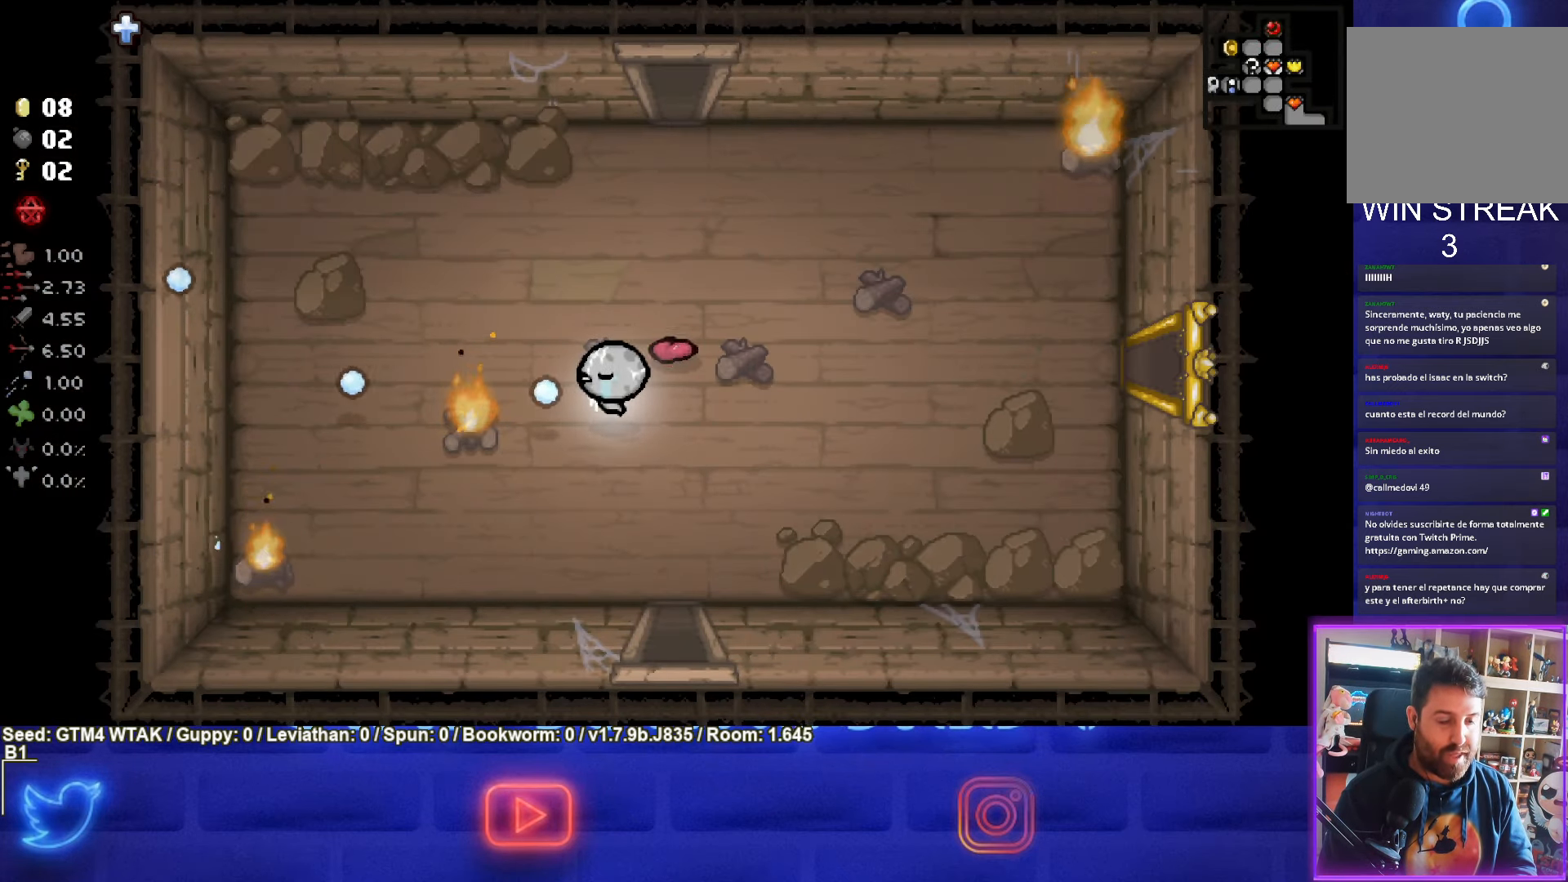
{"buttons": ["SQUARE"], "left_stick": "center", "events": []}
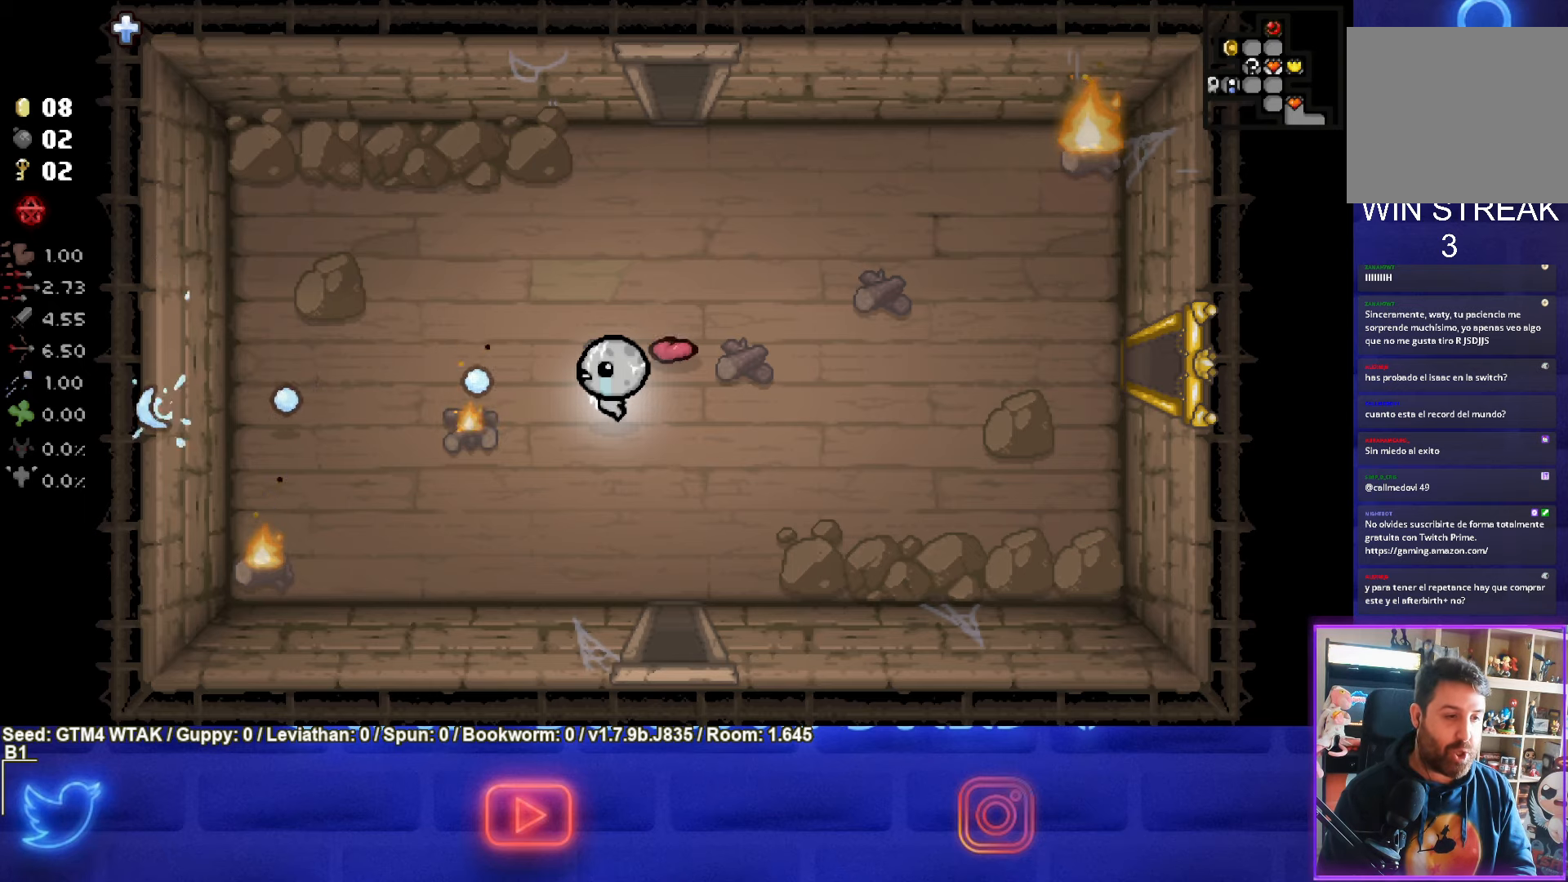
{"buttons": [], "left_stick": "up", "events": [[167, "left_stick", "up"], [500, "SQUARE", "up"]]}
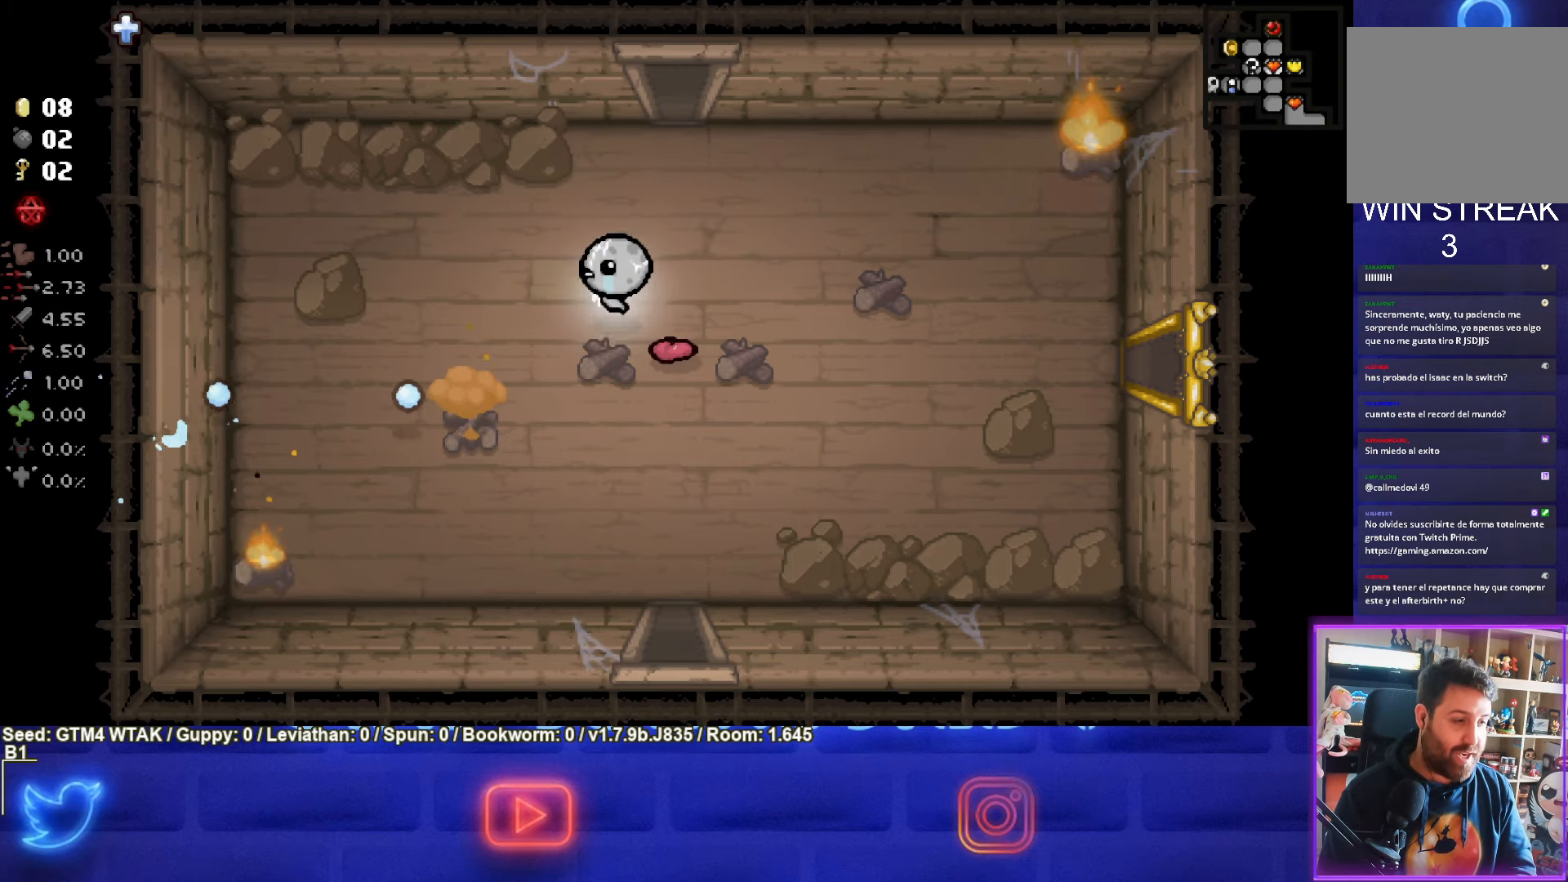
{"buttons": [], "left_stick": "up", "events": [[83, "left_stick", "up-right"], [417, "left_stick", "up"]]}
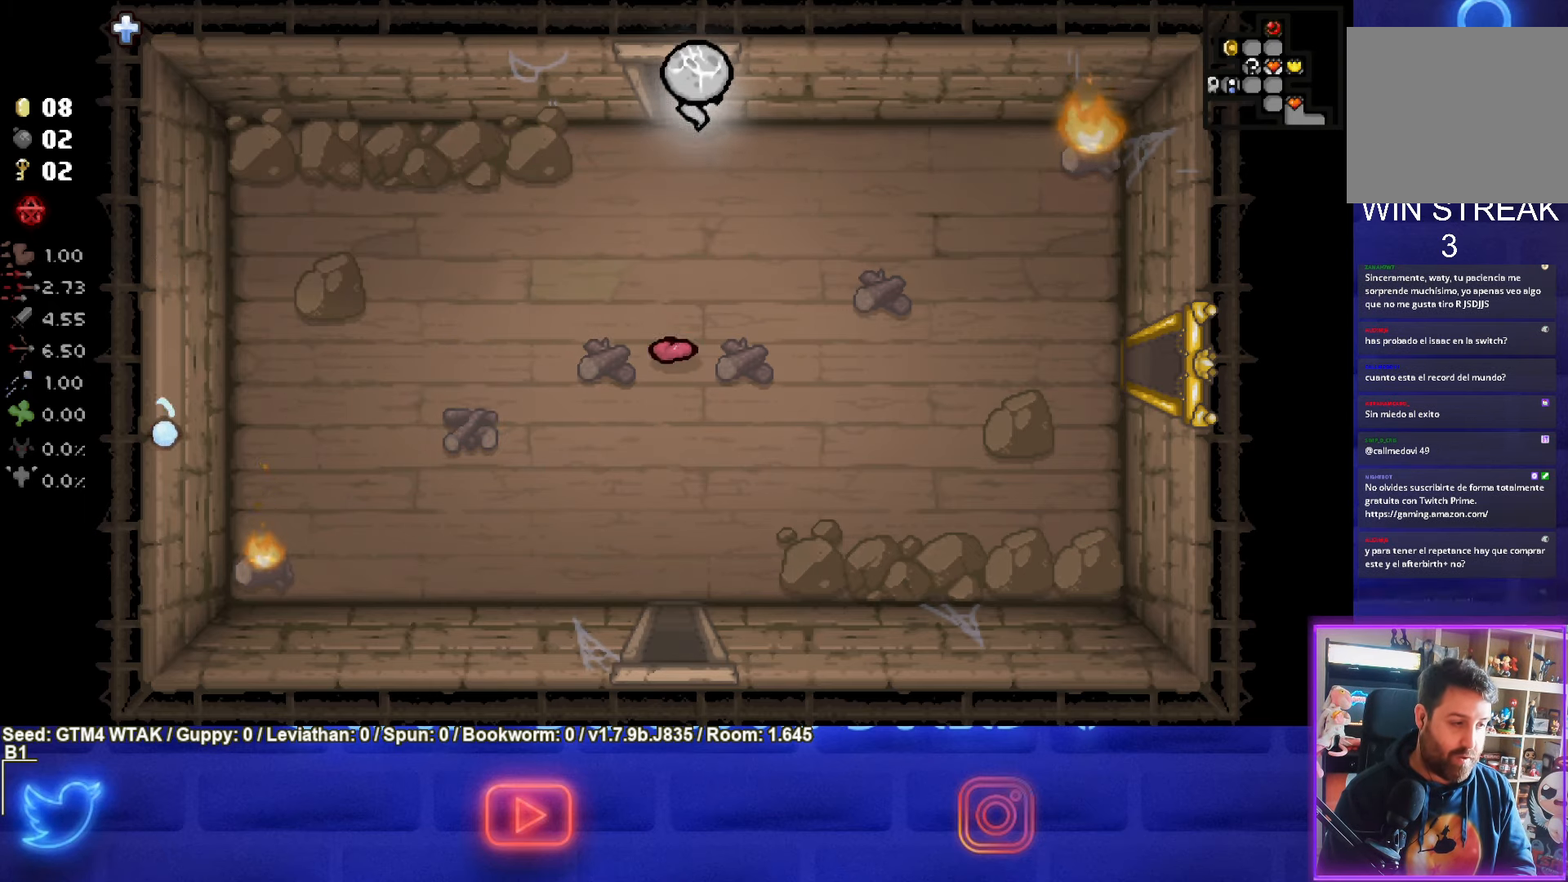
{"buttons": [], "left_stick": "center", "events": [[250, "left_stick", "center"]]}
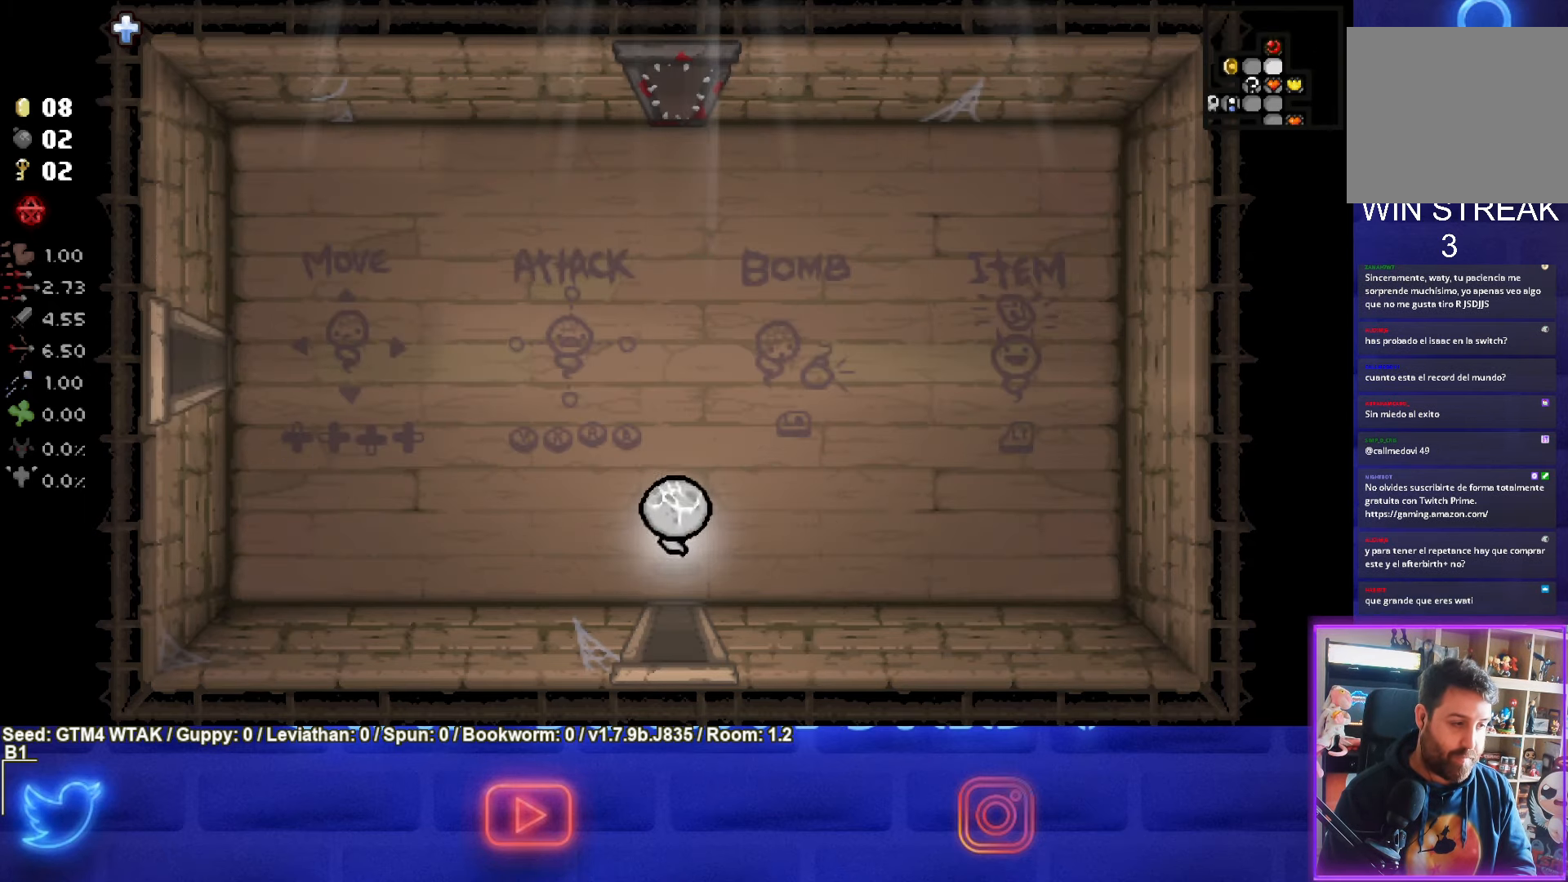
{"buttons": [], "left_stick": "up-left", "events": [[300, "left_stick", "up-left"]]}
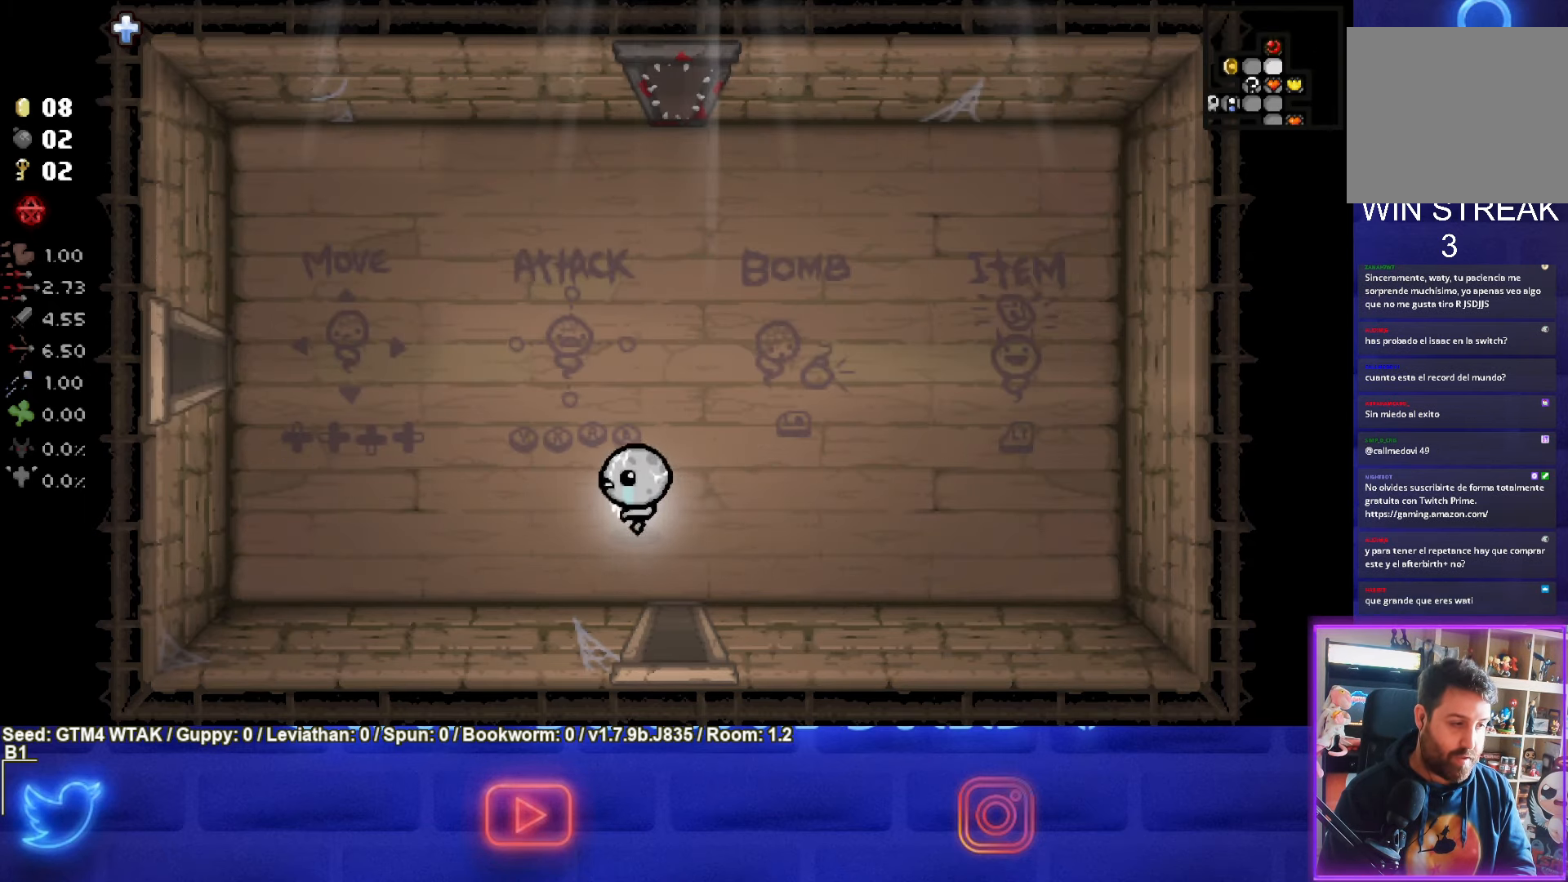
{"buttons": [], "left_stick": "up-left", "events": []}
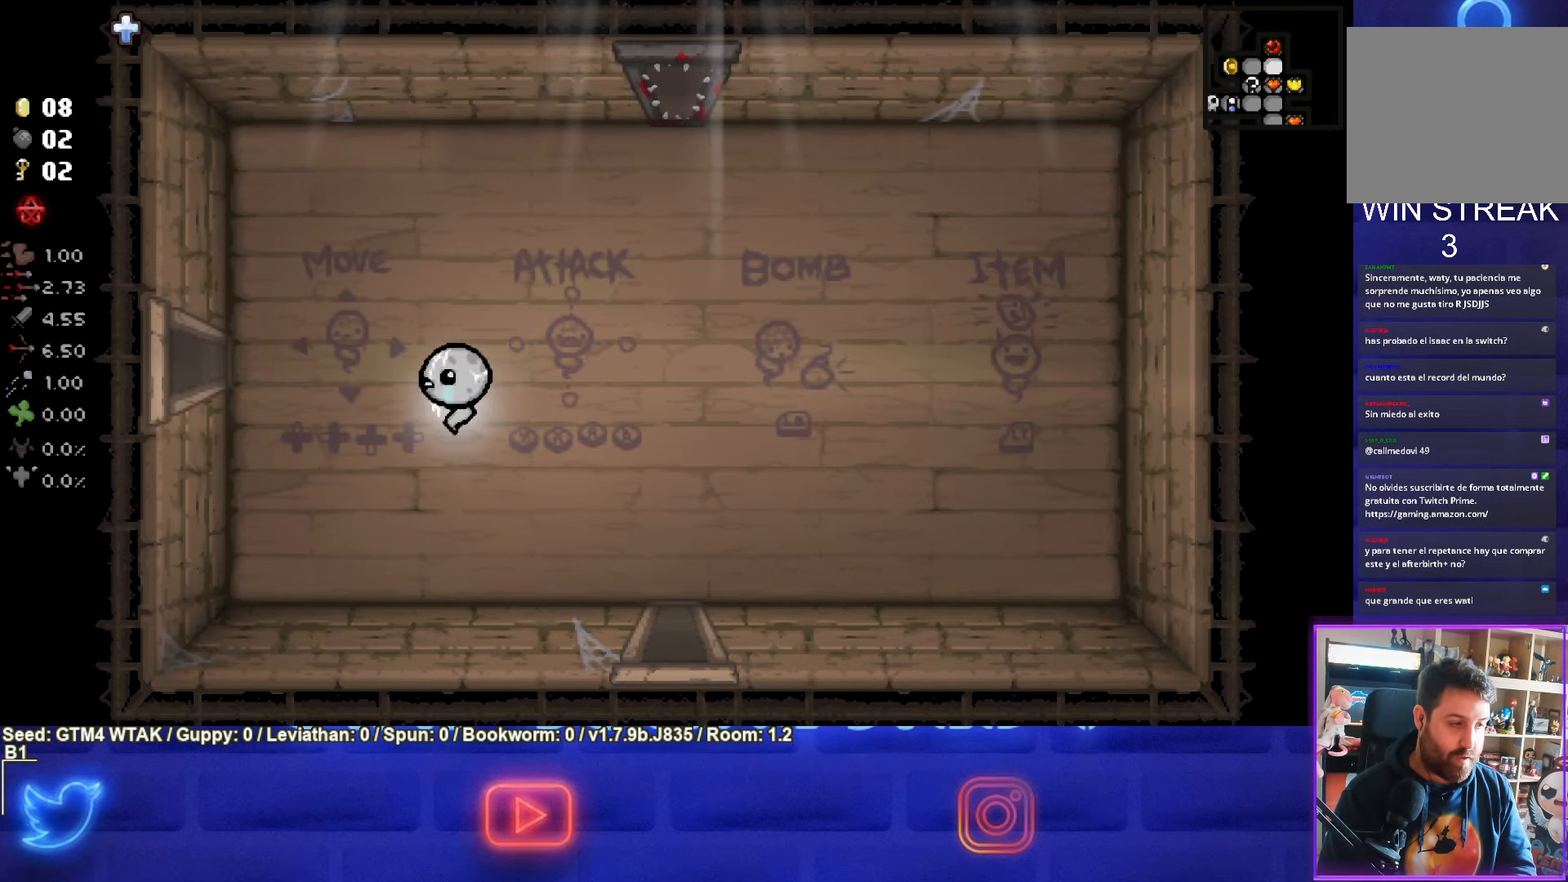
{"buttons": [], "left_stick": "up-left", "events": []}
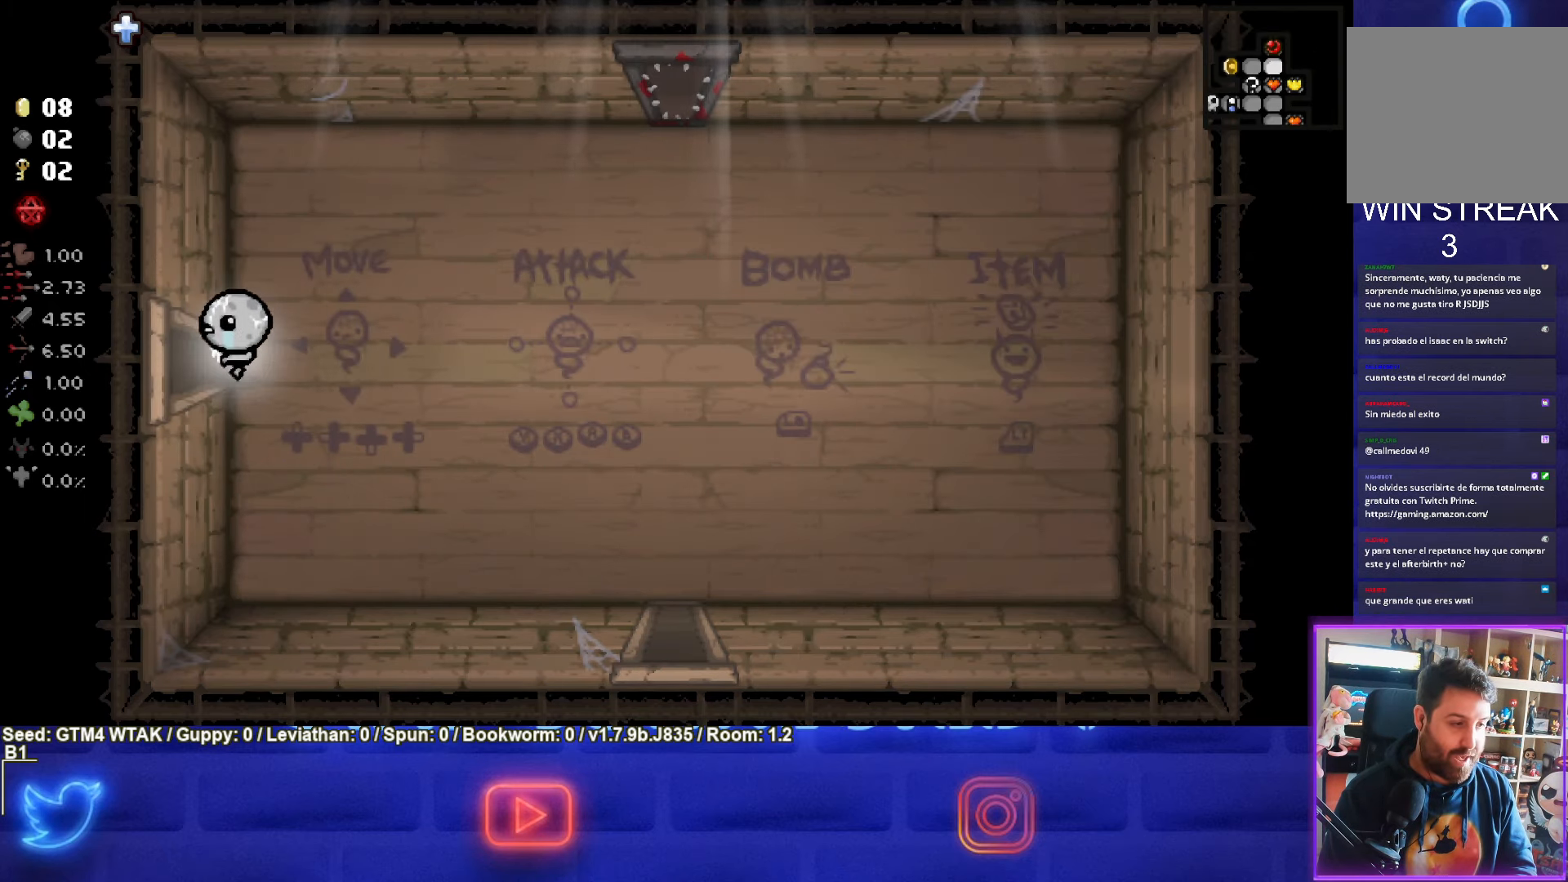
{"buttons": [], "left_stick": "center", "events": [[67, "left_stick", "left"], [283, "left_stick", "center"]]}
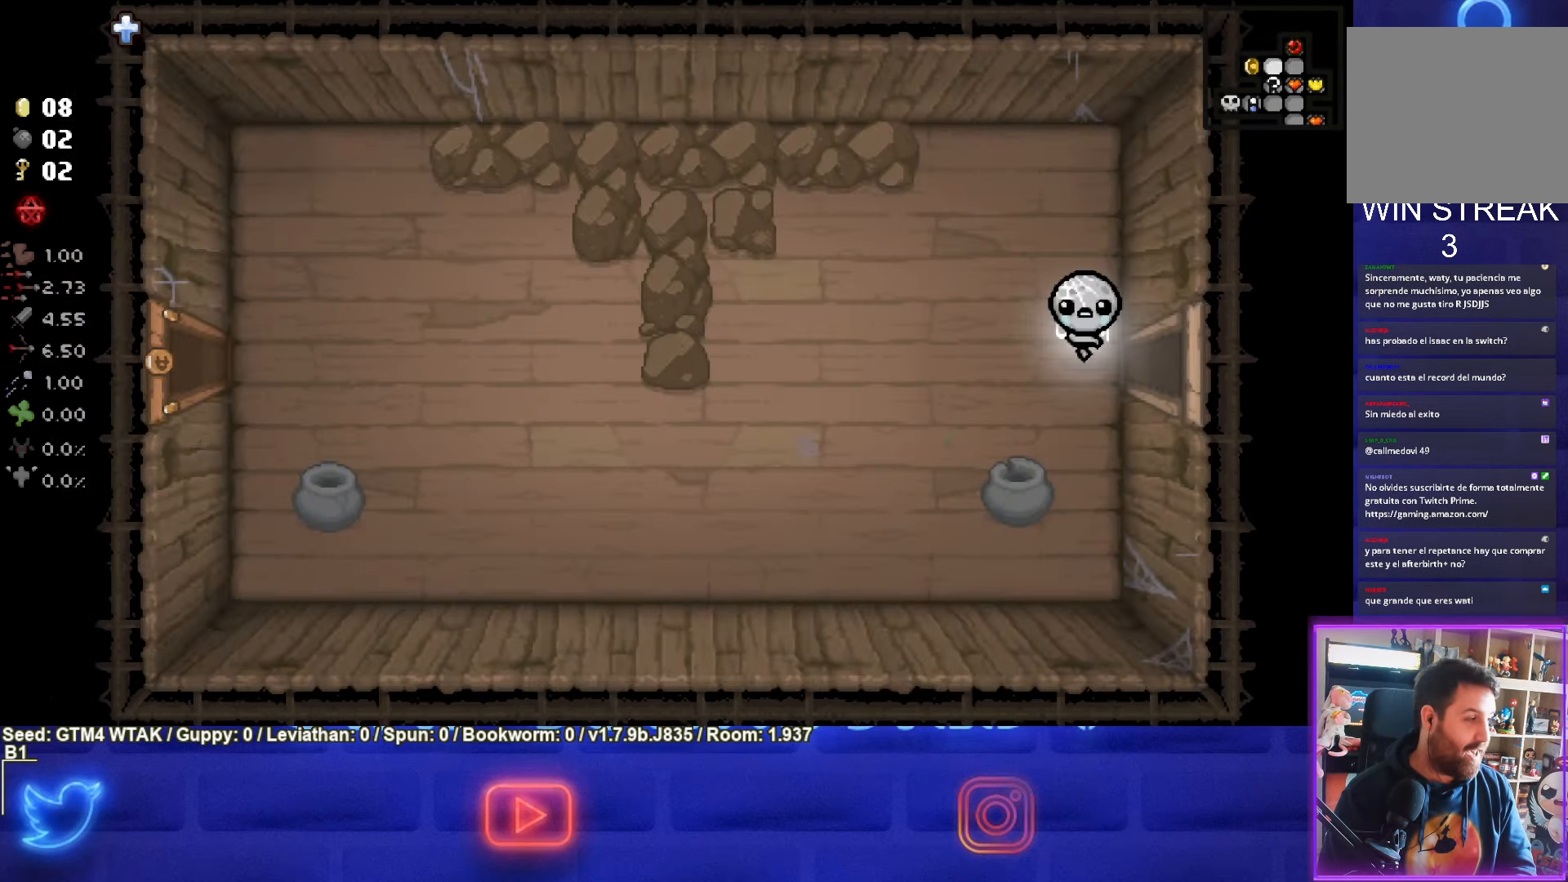
{"buttons": [], "left_stick": "left", "events": [[217, "left_stick", "left"]]}
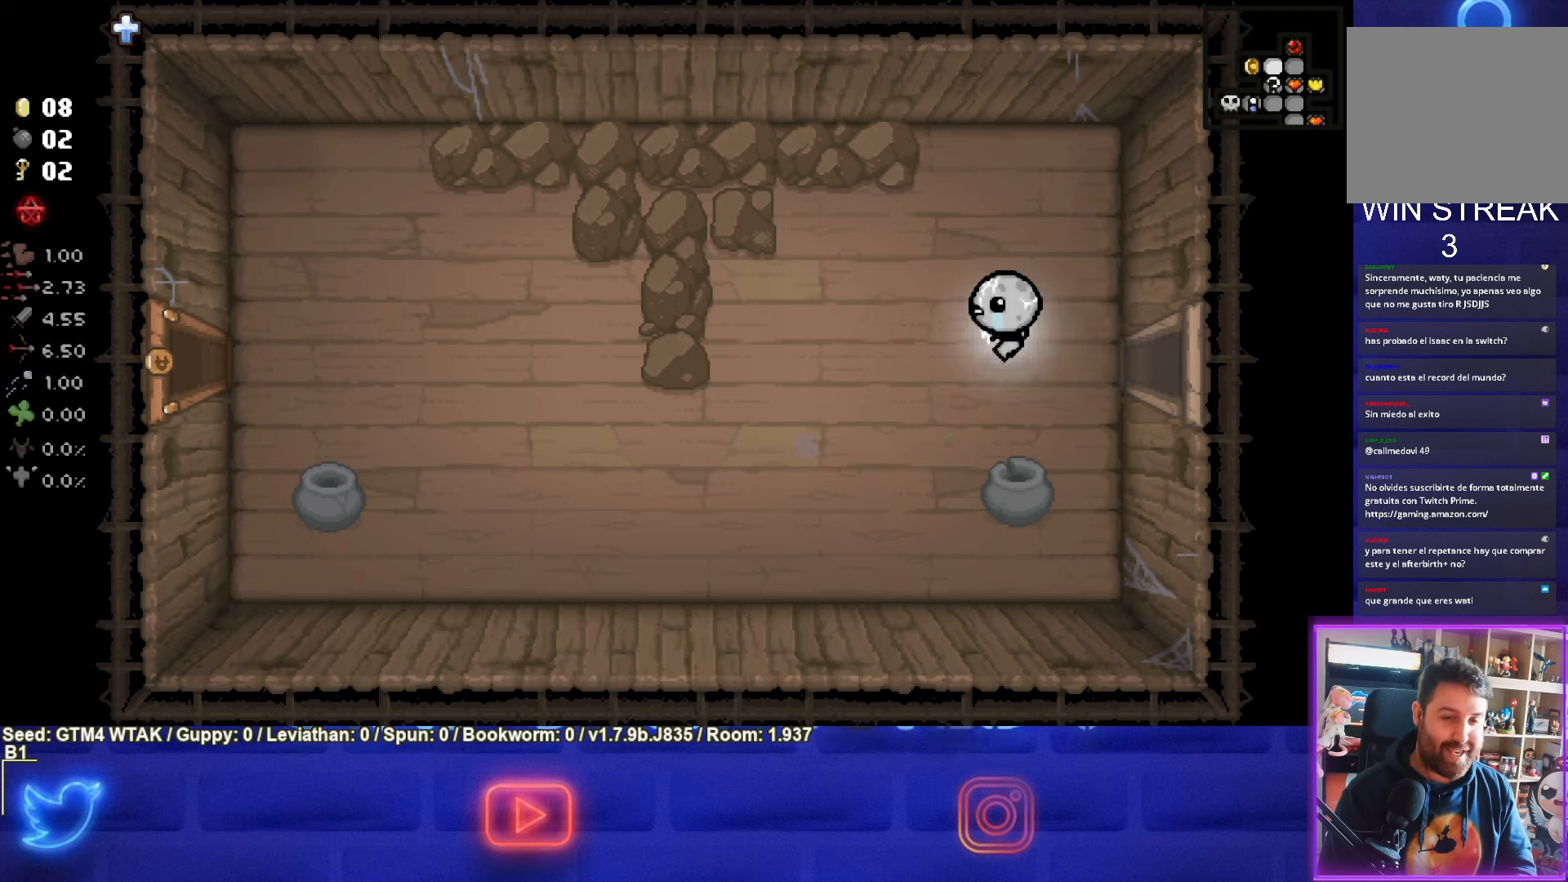
{"buttons": [], "left_stick": "left", "events": [[284, "SQUARE", "down"], [400, "SQUARE", "up"]]}
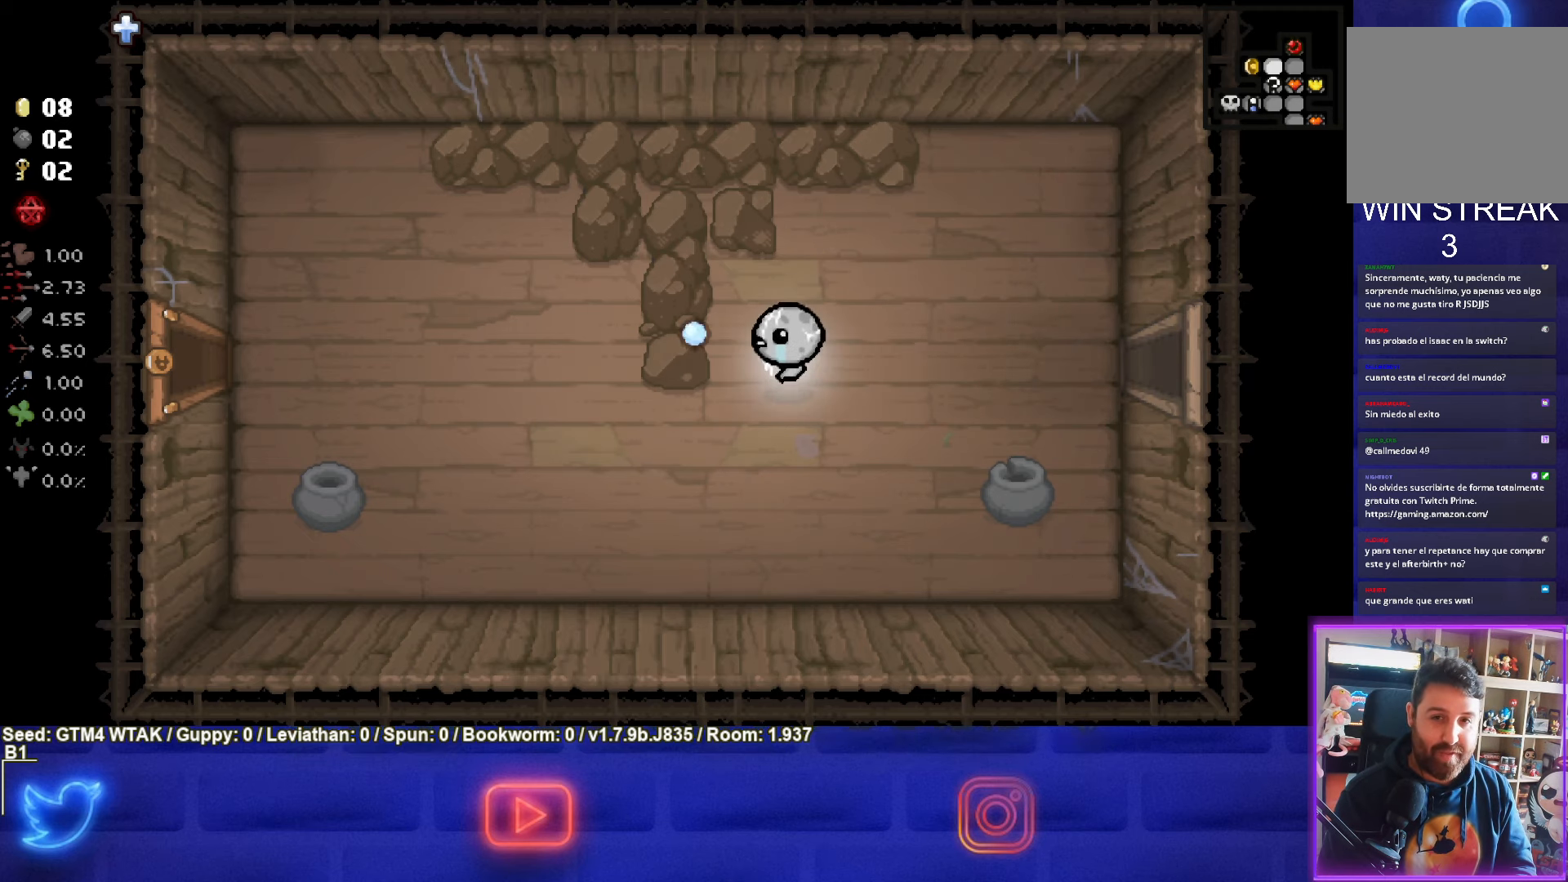
{"buttons": [], "left_stick": "left", "events": []}
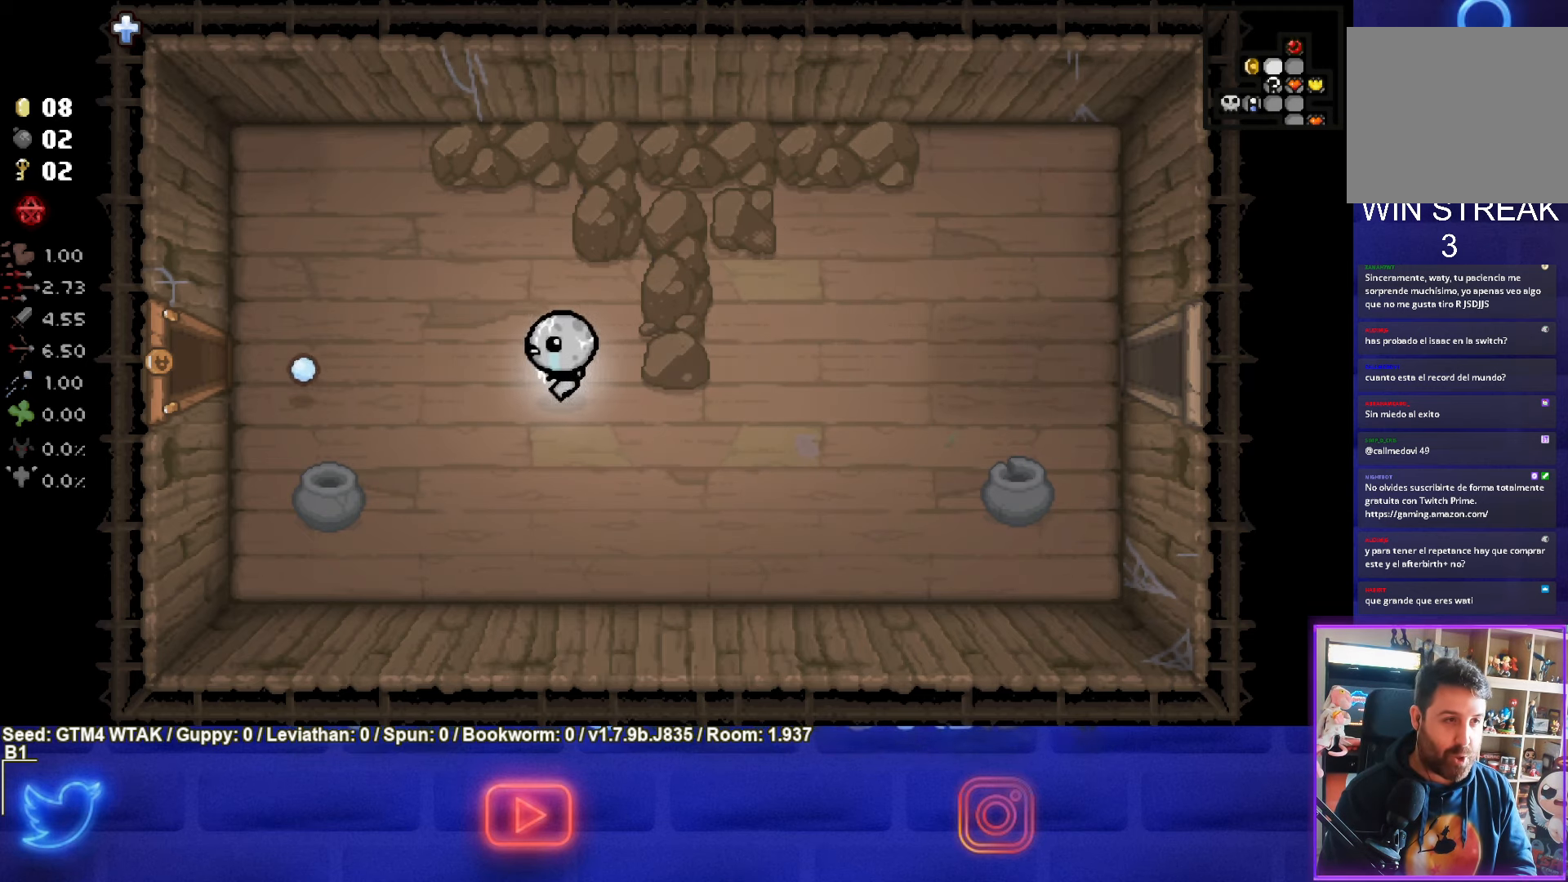
{"buttons": [], "left_stick": "left", "events": []}
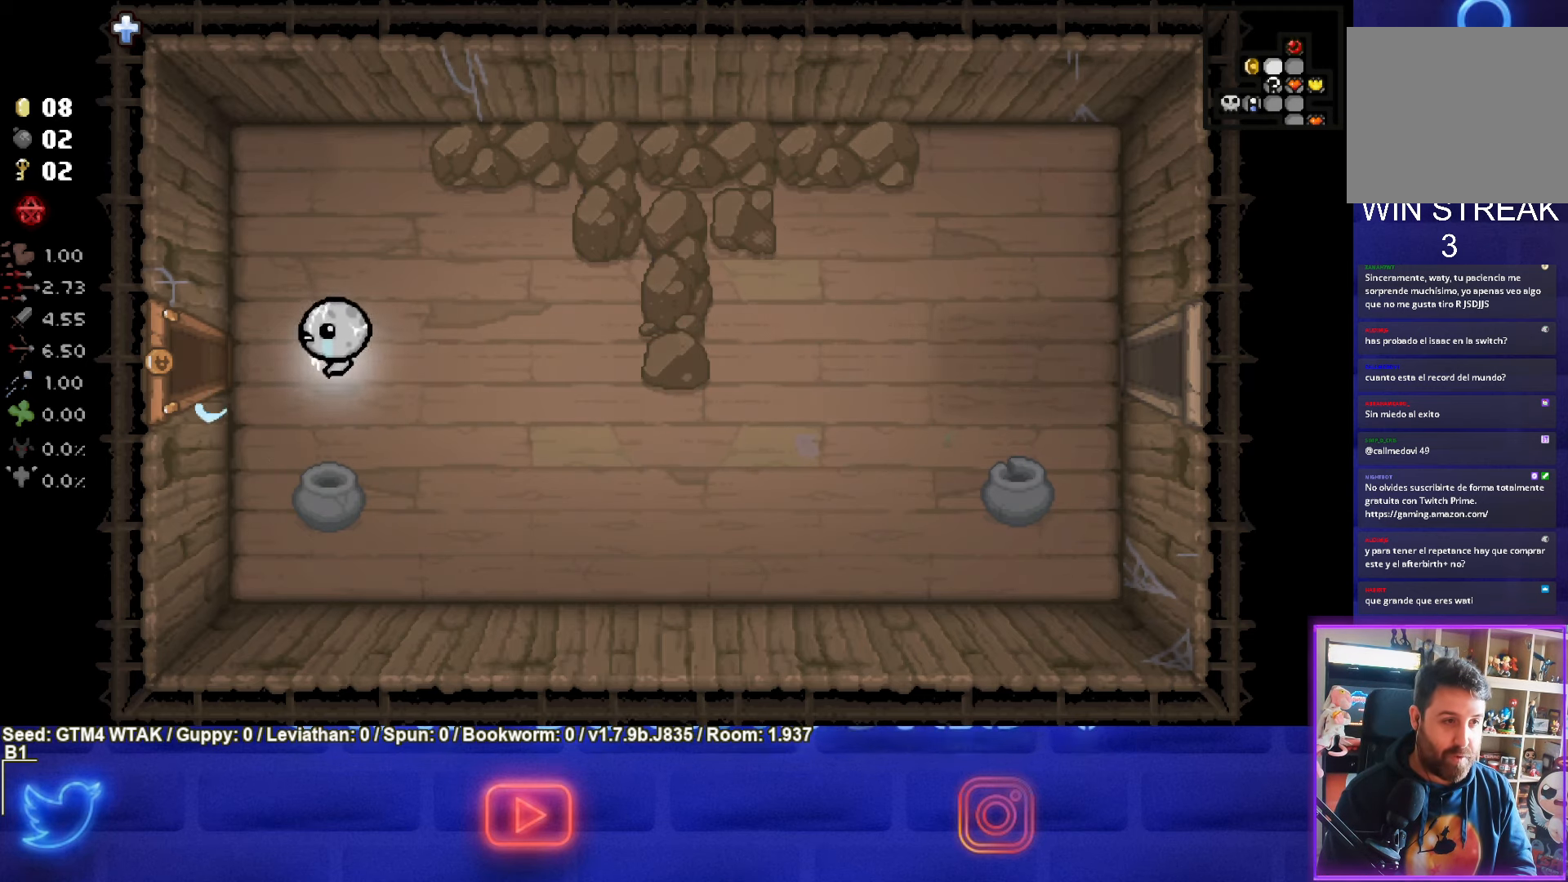
{"buttons": [], "left_stick": "center", "events": [[400, "left_stick", "center"]]}
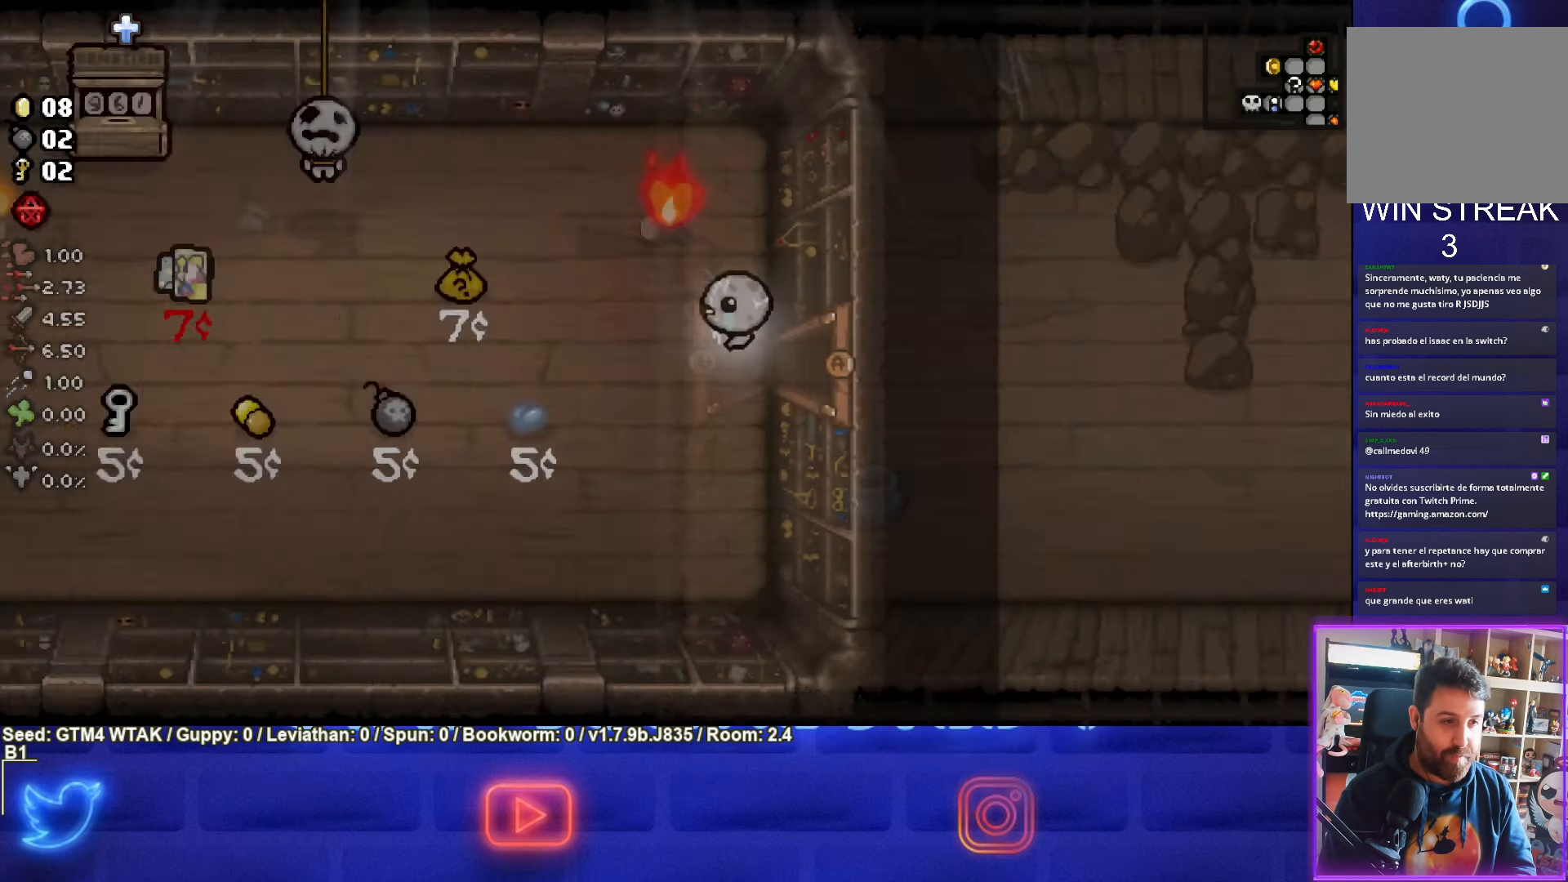
{"buttons": [], "left_stick": "down-left", "events": [[434, "left_stick", "down-left"]]}
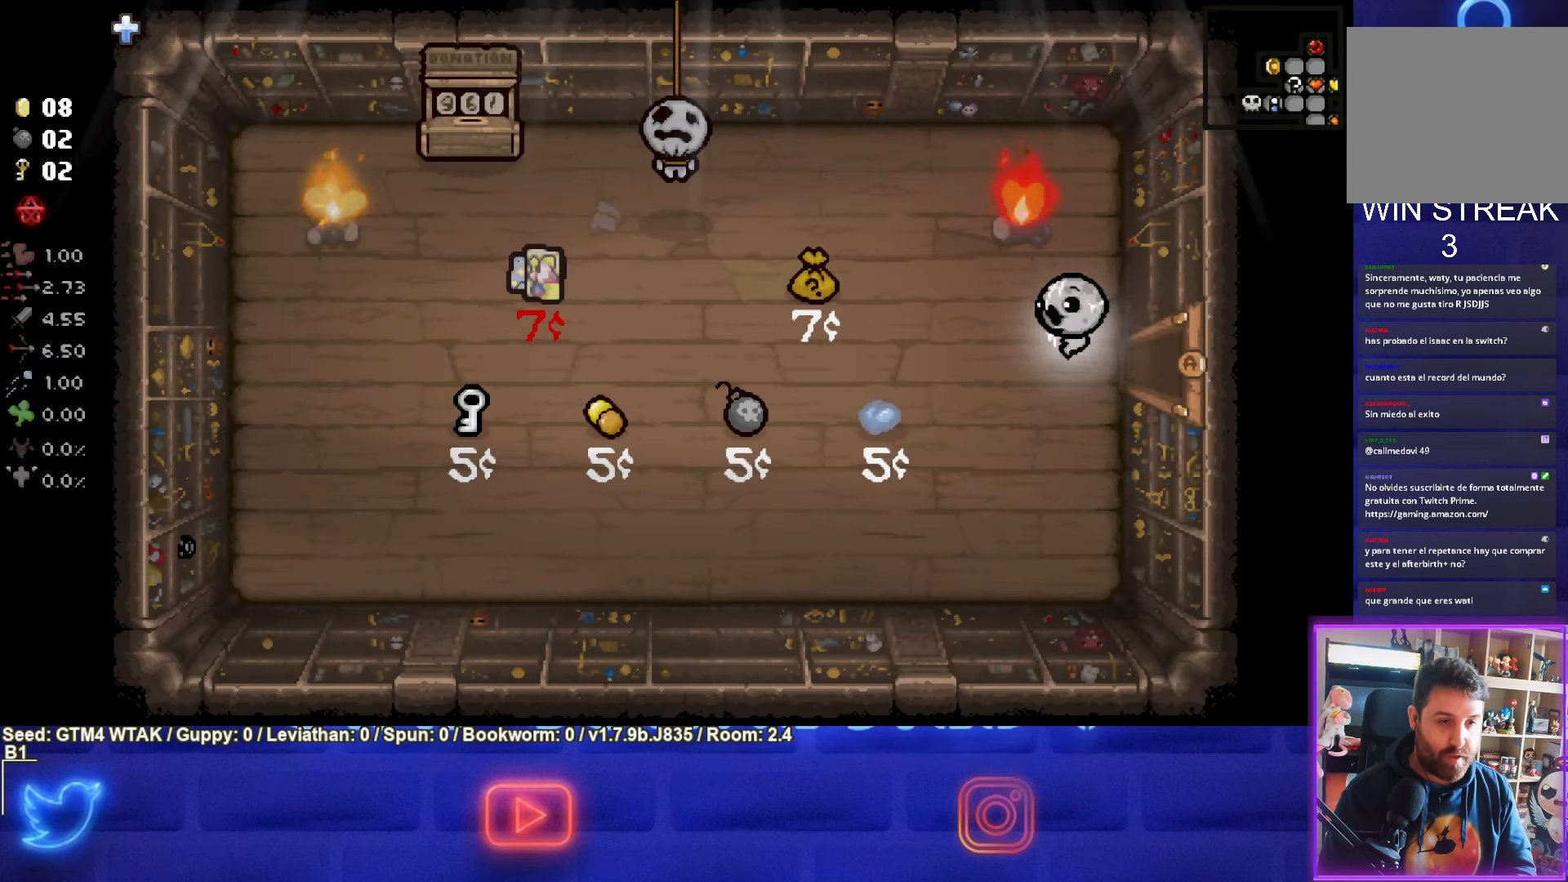
{"buttons": [], "left_stick": "left", "events": [[67, "left_stick", "center"], [134, "left_stick", "left"], [184, "TRIANGLE", "down"], [334, "TRIANGLE", "up"]]}
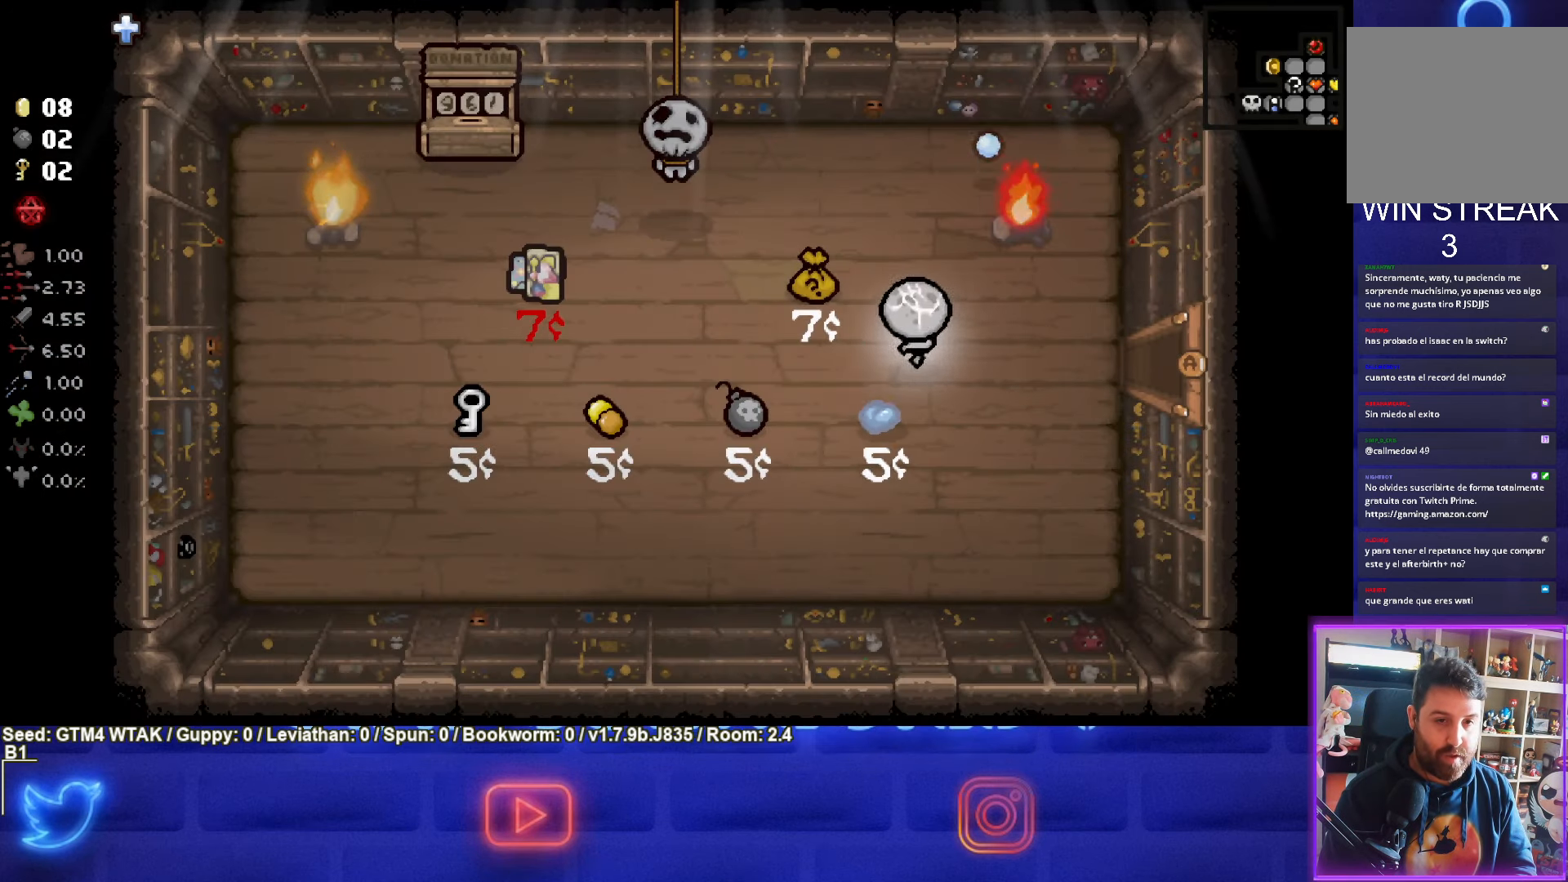
{"buttons": [], "left_stick": "left", "events": []}
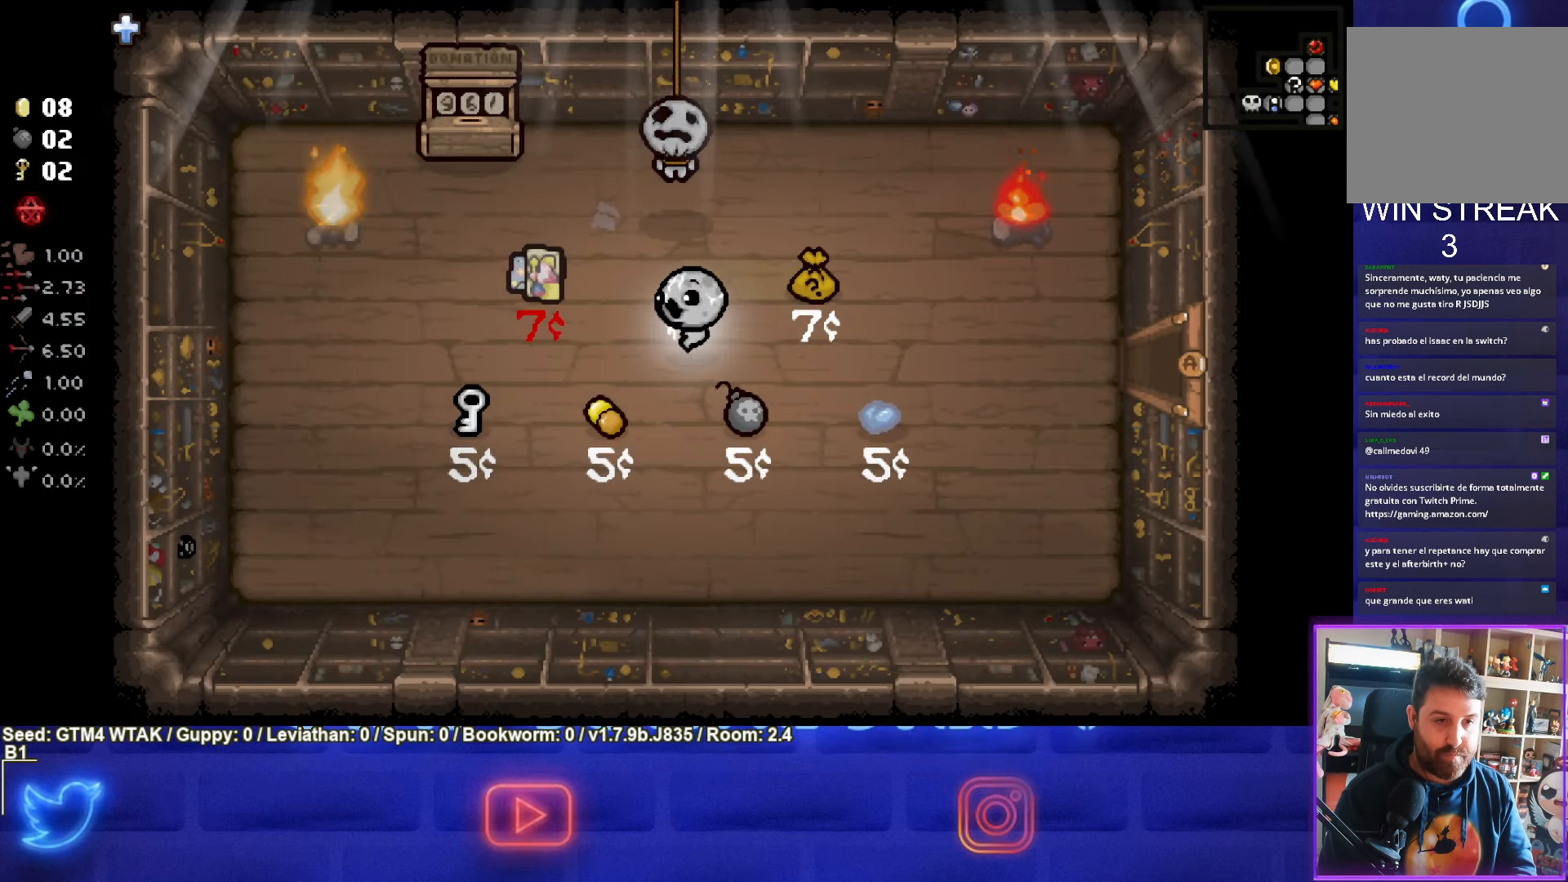
{"buttons": [], "left_stick": "right", "events": [[334, "left_stick", "center"], [384, "left_stick", "right"]]}
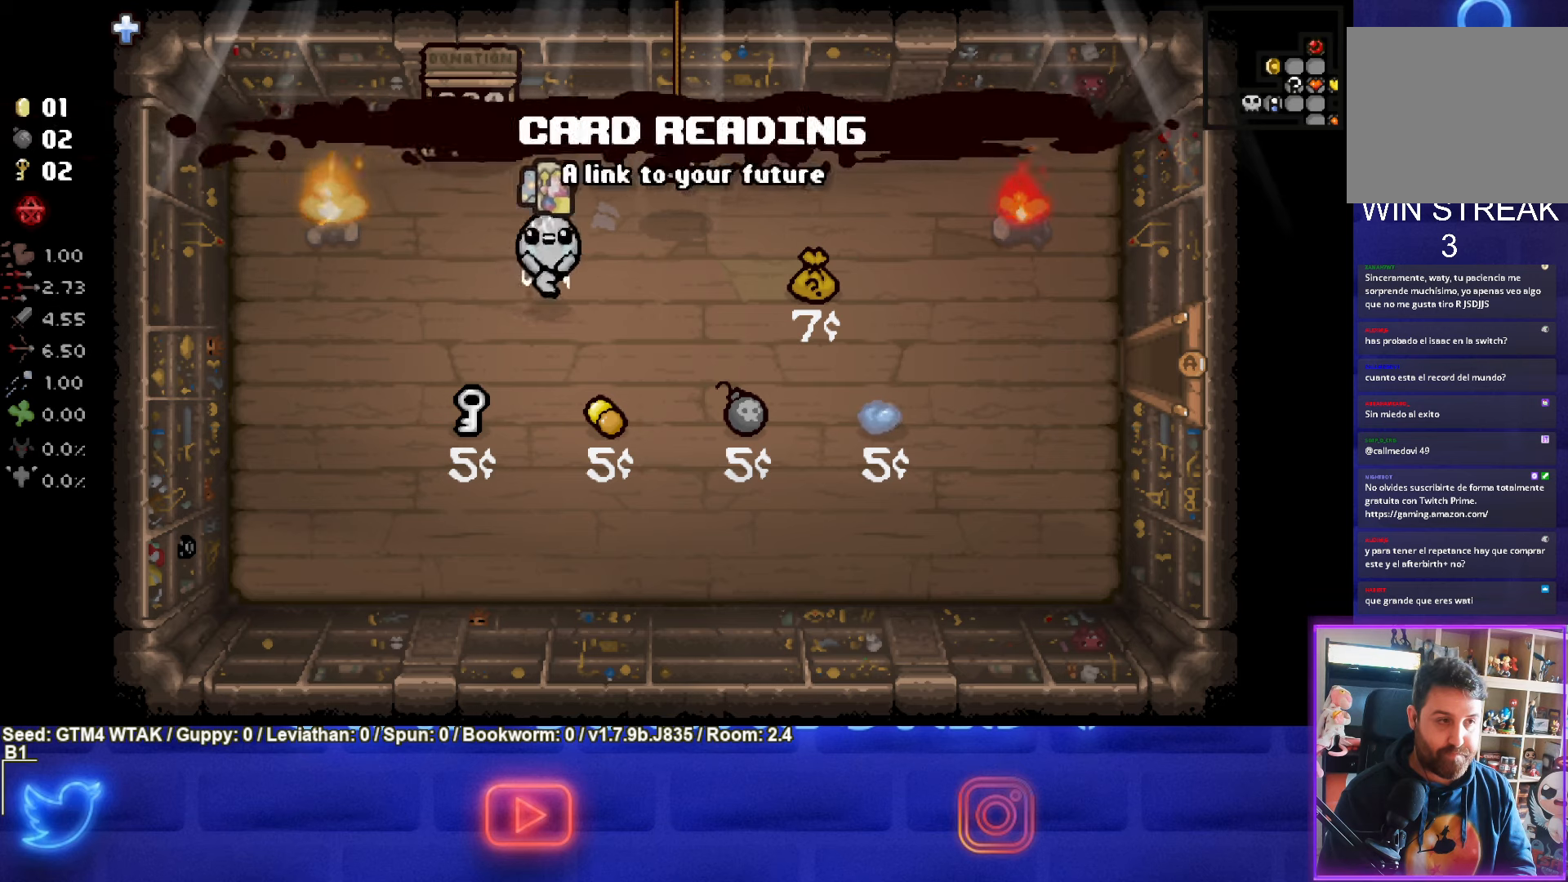
{"buttons": [], "left_stick": "right", "events": []}
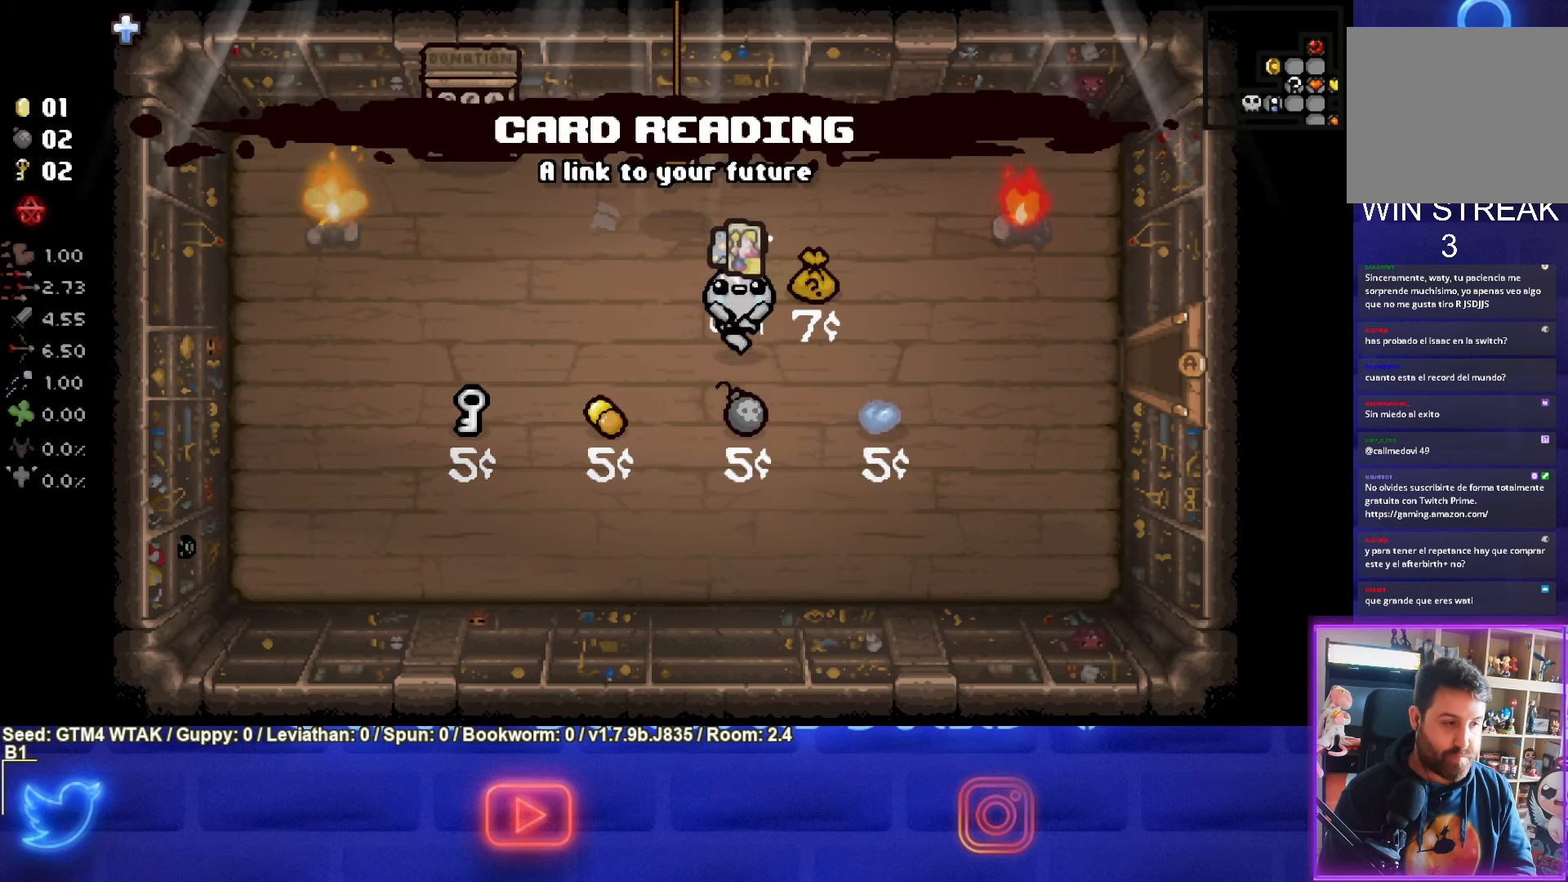
{"buttons": [], "left_stick": "right", "events": []}
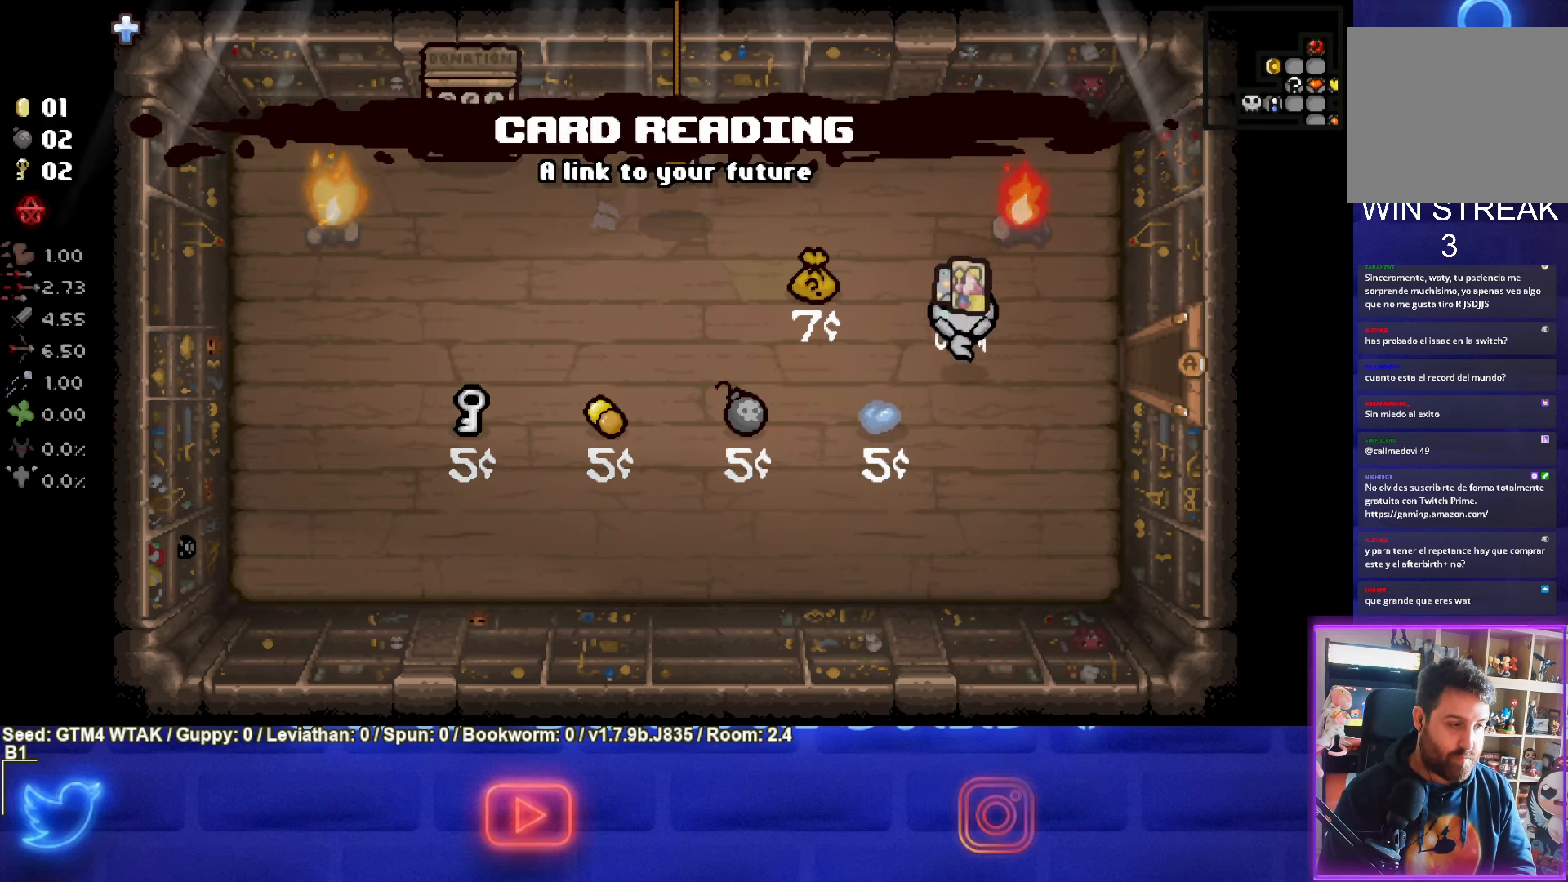
{"buttons": [], "left_stick": "right", "events": []}
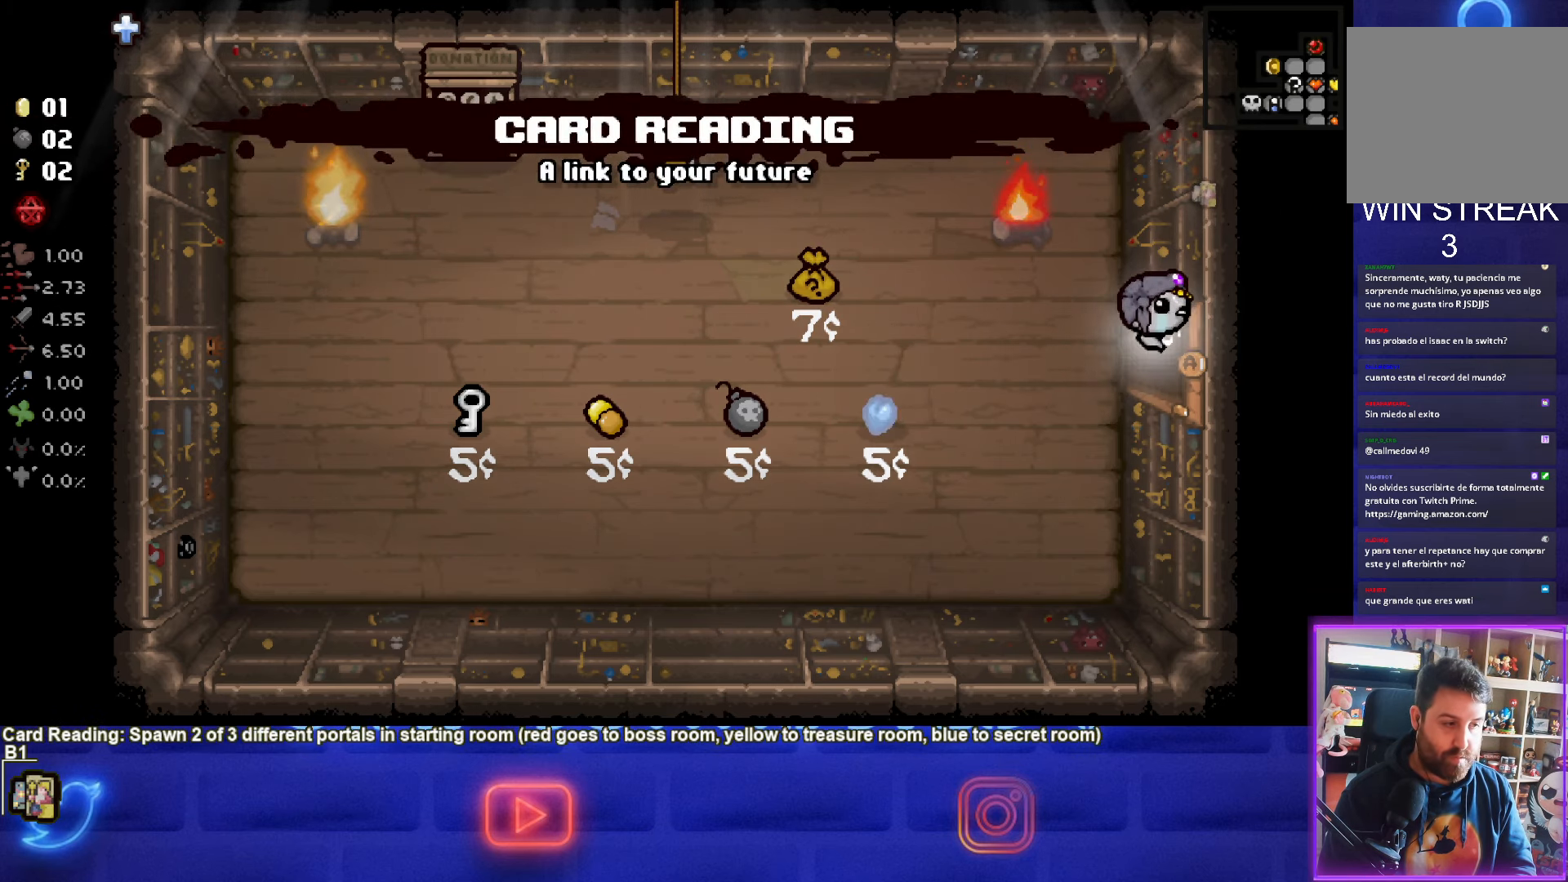
{"buttons": [], "left_stick": "right", "events": []}
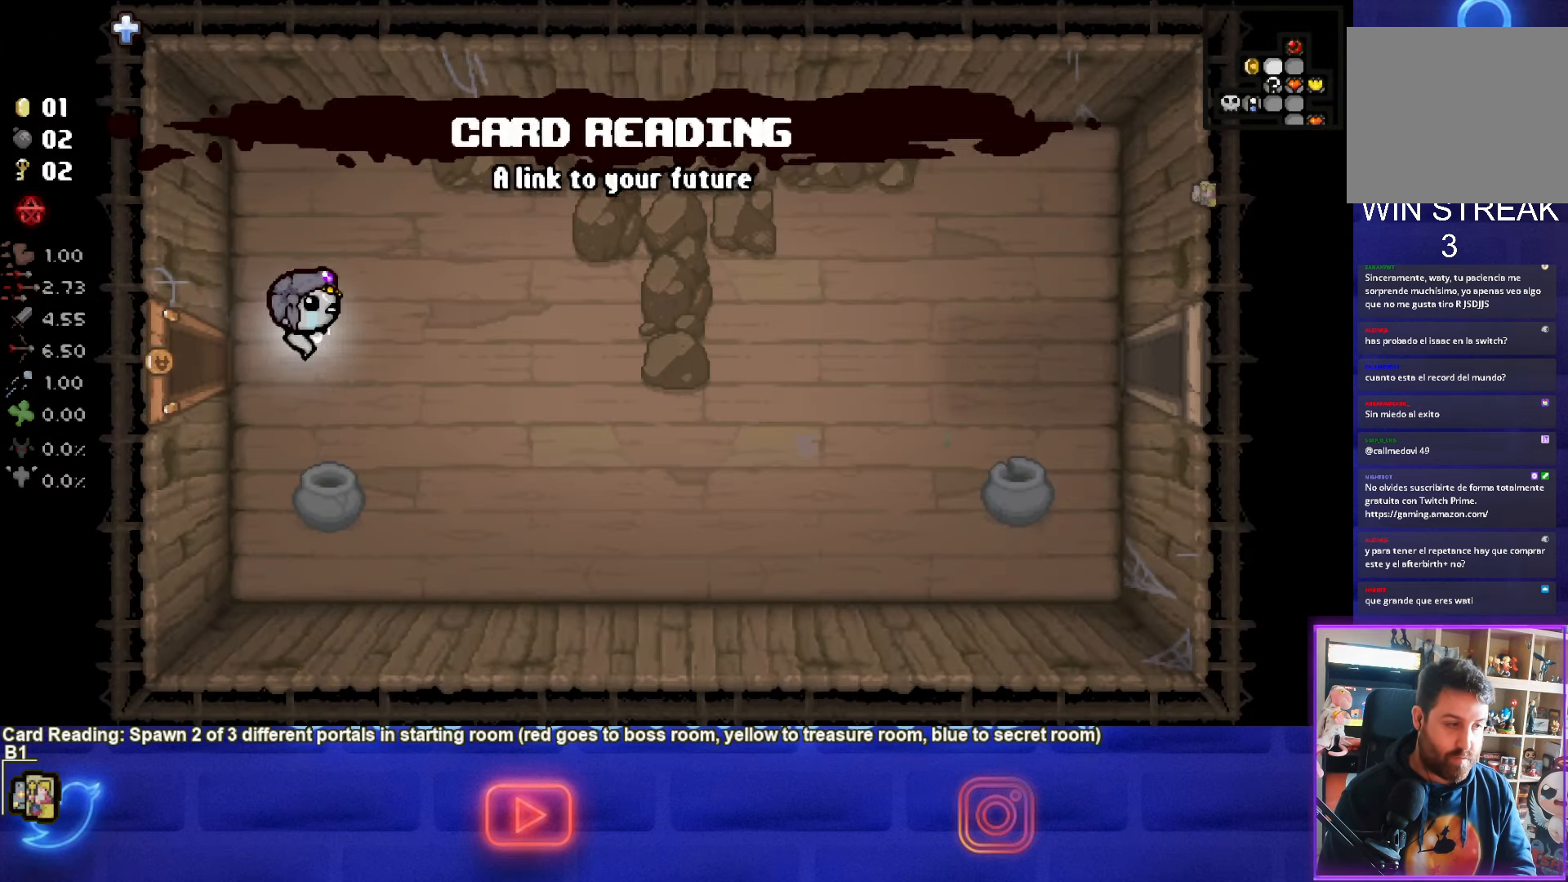
{"buttons": ["CIRCLE"], "left_stick": "right", "events": [[83, "CIRCLE", "down"], [200, "CIRCLE", "up"], [416, "CIRCLE", "down"]]}